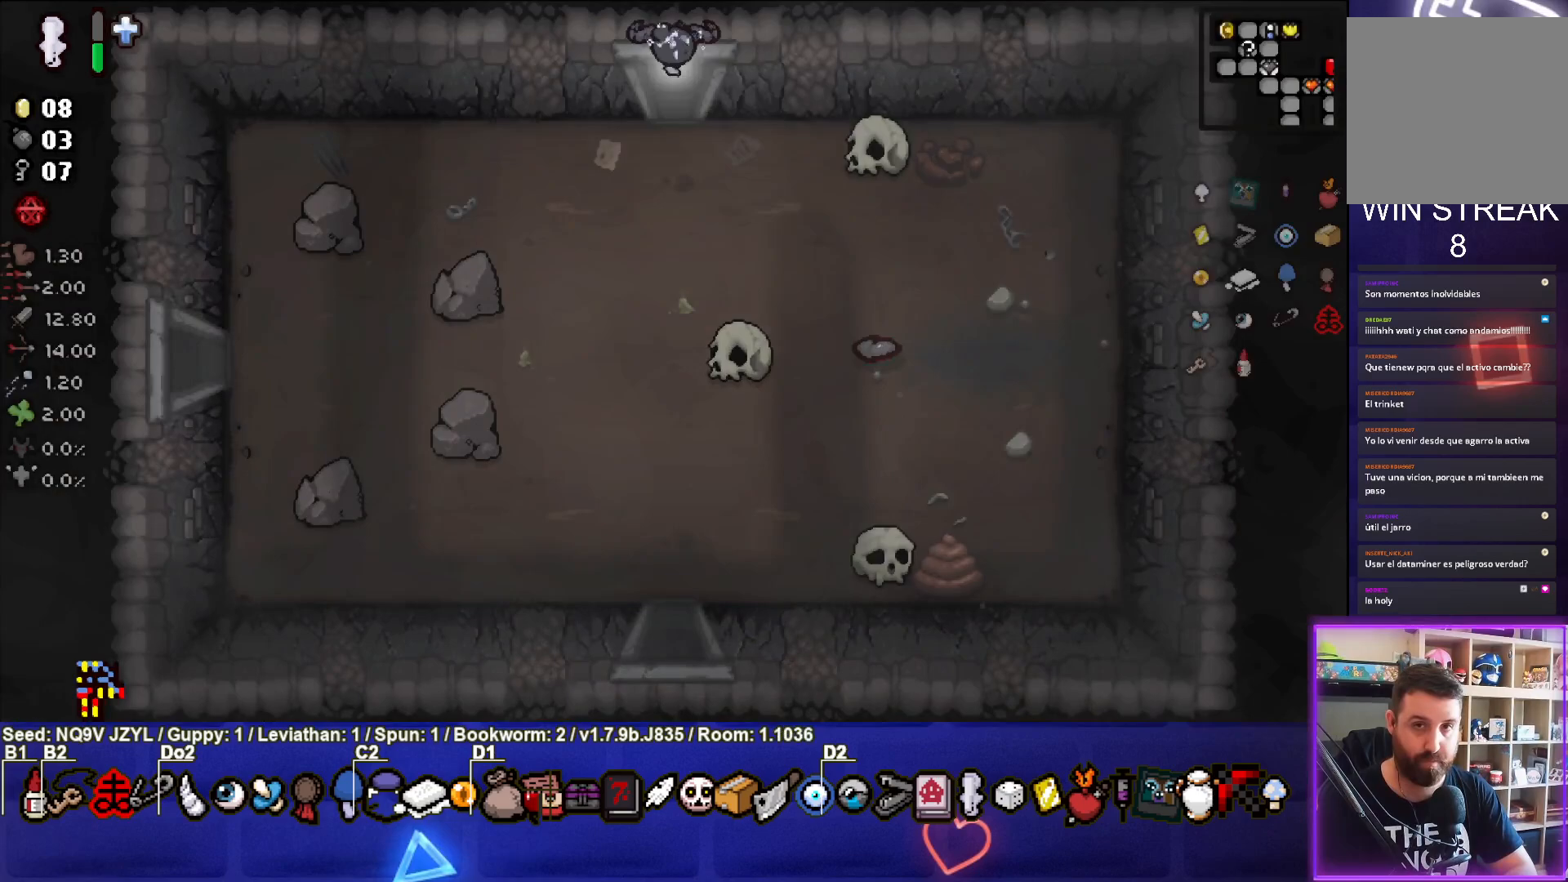
Gameplay with a controller (PlayStation layout); each line is a JSON object with the inputs held at the frame after it. "events" lists button and stick changes between this image and that frame as [ms after this image, input, new state], when the widget could be followed in between. Not read: right_stick.
{"buttons": [], "left_stick": "left", "events": [[100, "left_stick", "center"], [383, "left_stick", "left"]]}
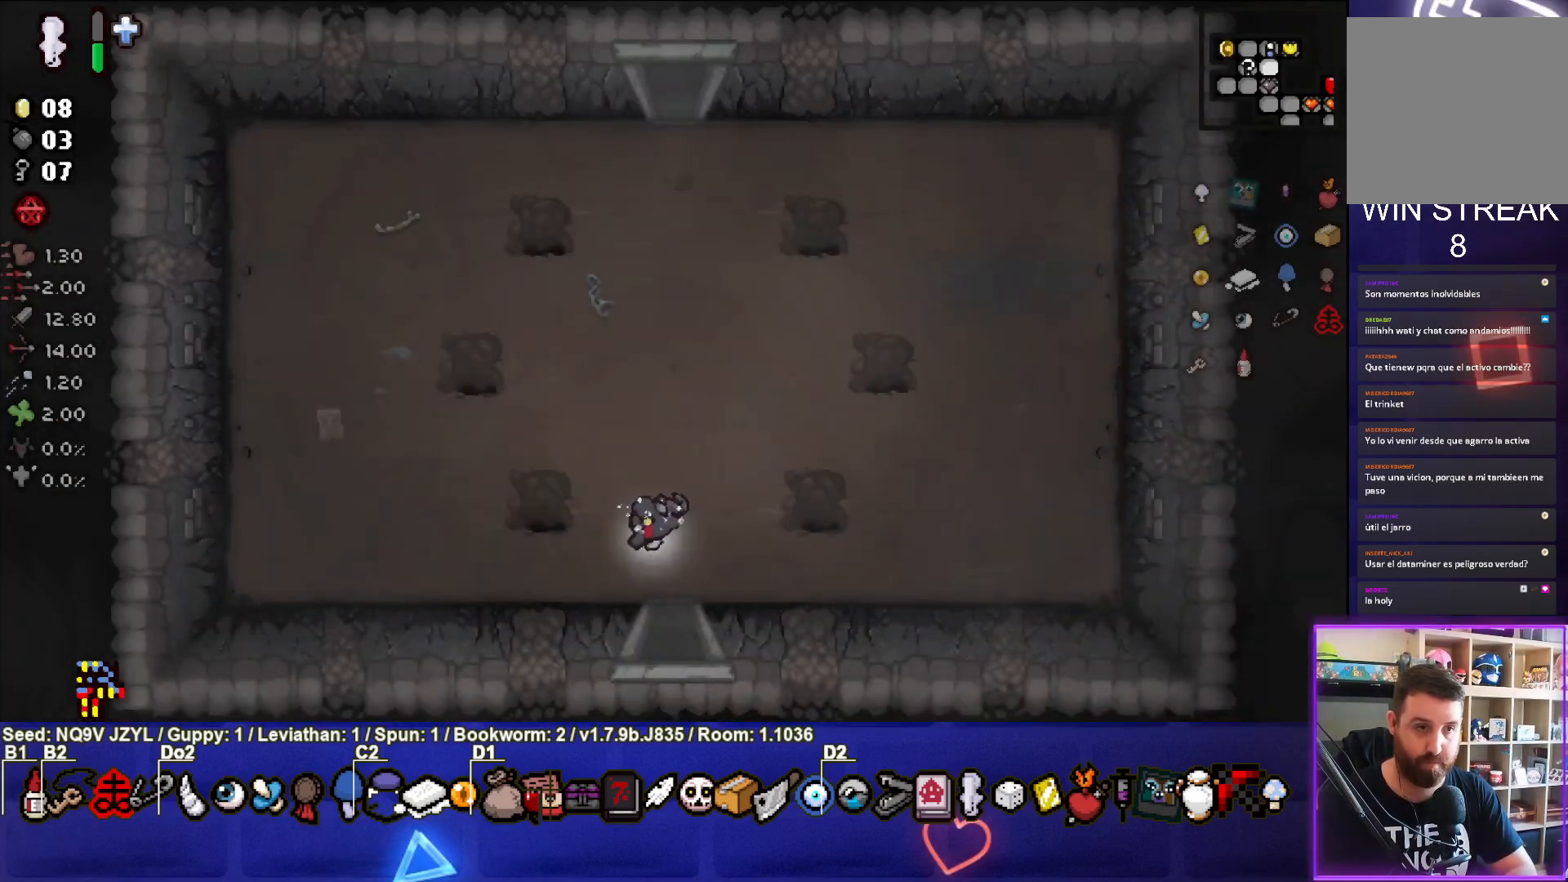
{"buttons": [], "left_stick": "up-left", "events": [[50, "left_stick", "up-left"]]}
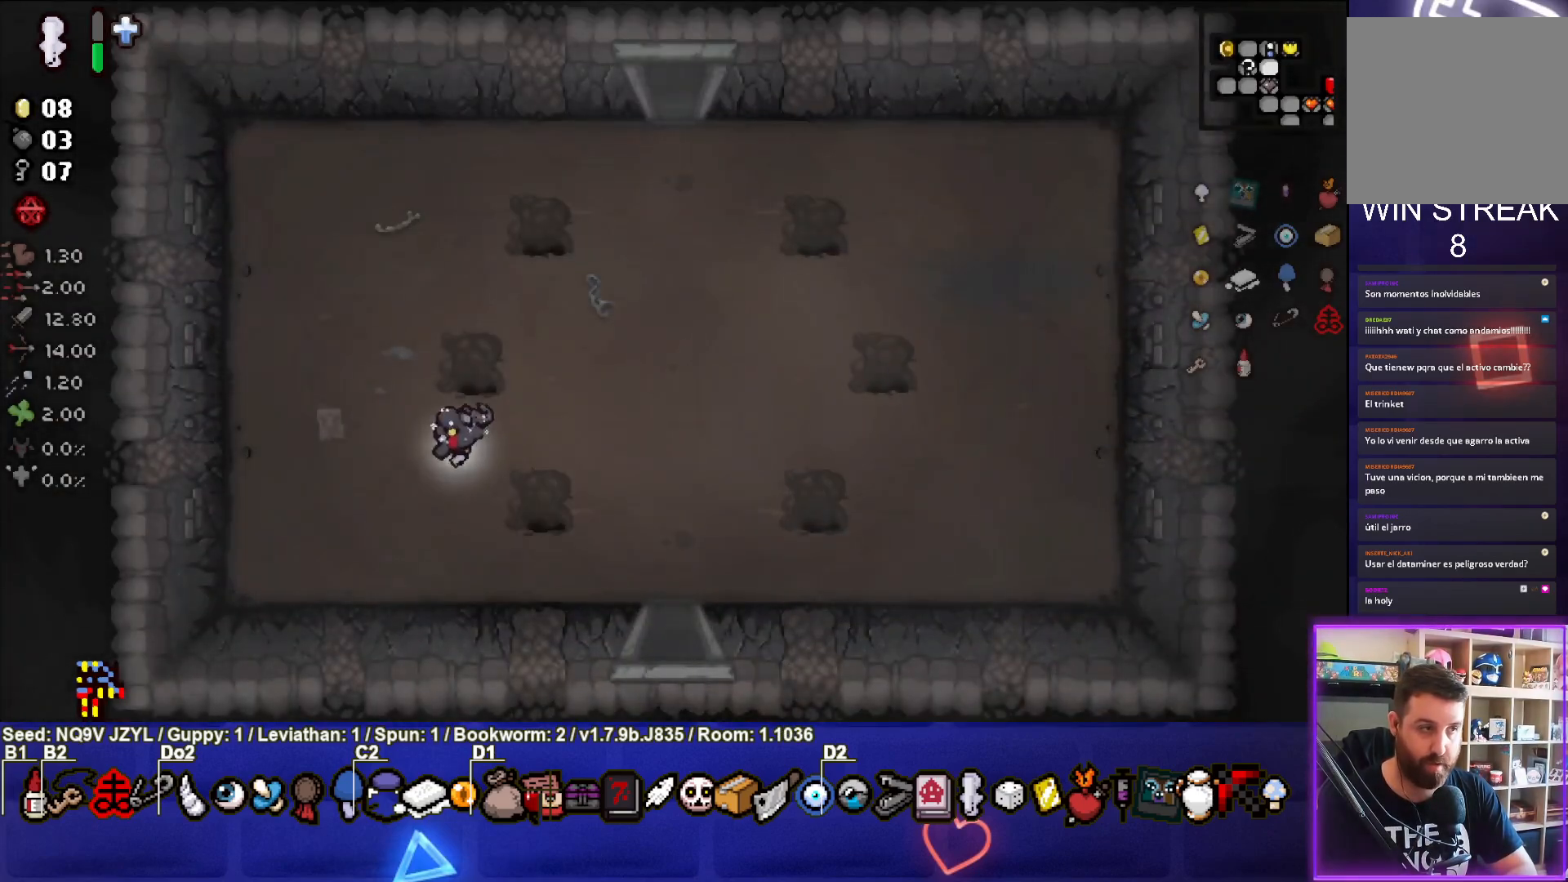
{"buttons": [], "left_stick": "down-right", "events": [[350, "left_stick", "down-left"], [400, "left_stick", "down-right"]]}
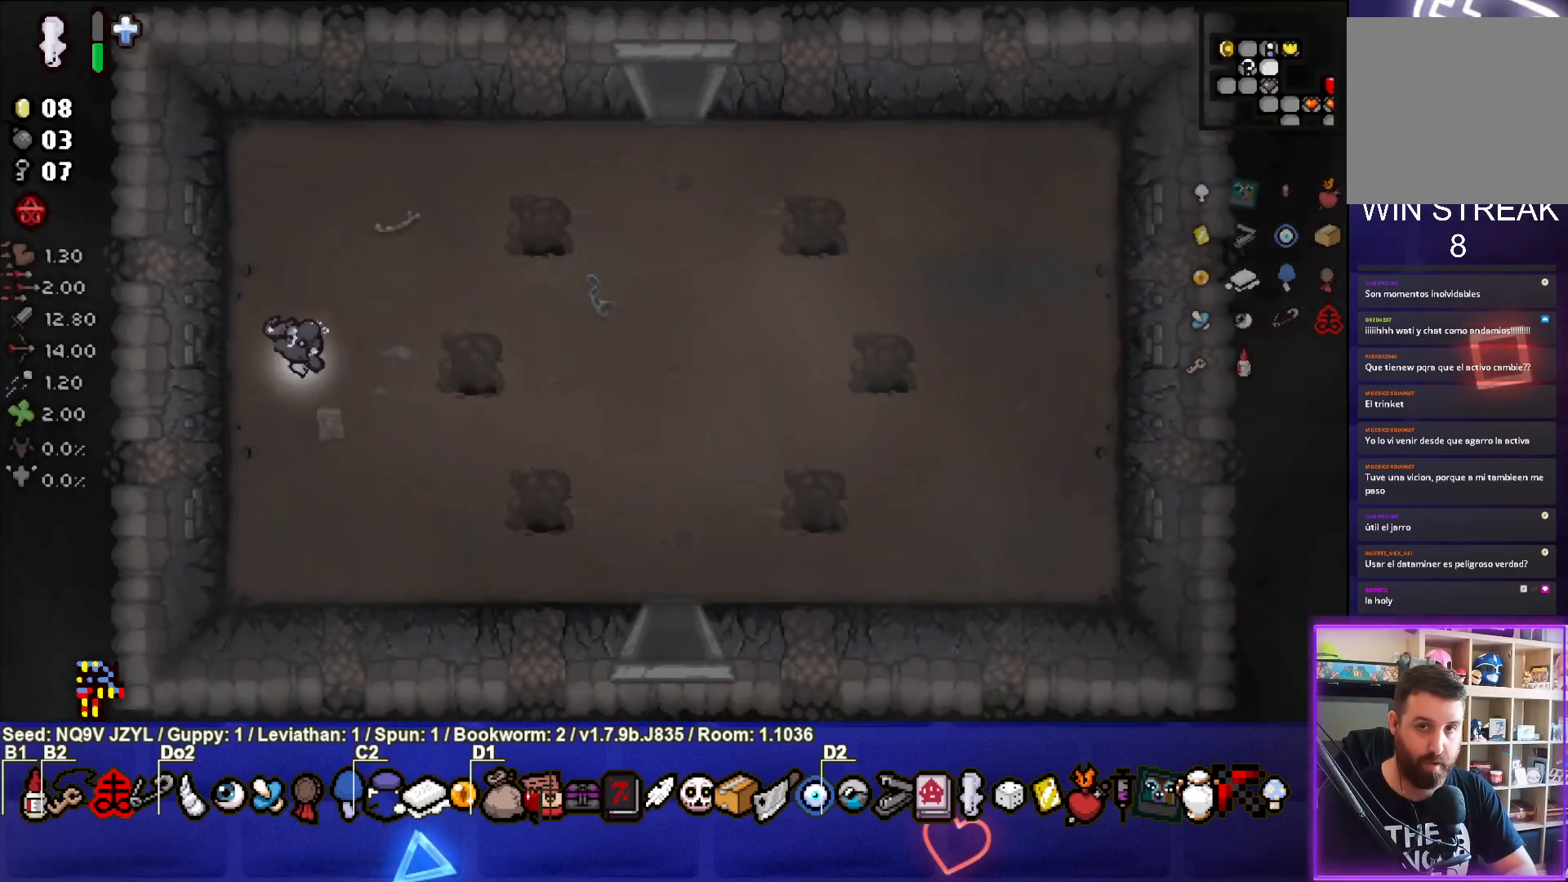
{"buttons": [], "left_stick": "up-right", "events": [[33, "left_stick", "right"], [500, "left_stick", "up-right"]]}
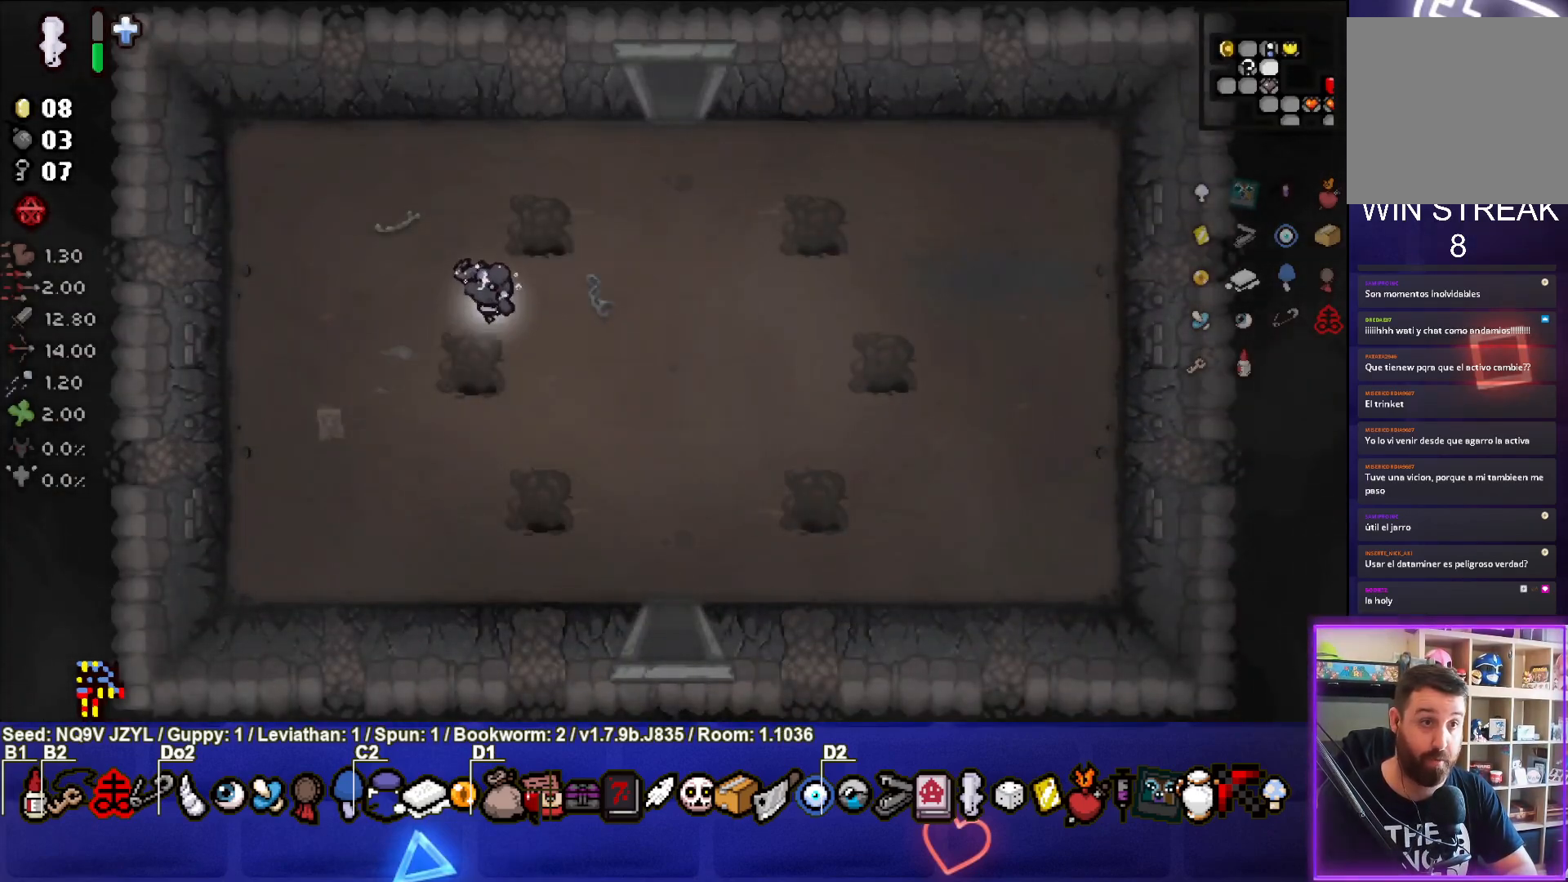
{"buttons": [], "left_stick": "up", "events": [[367, "left_stick", "up"]]}
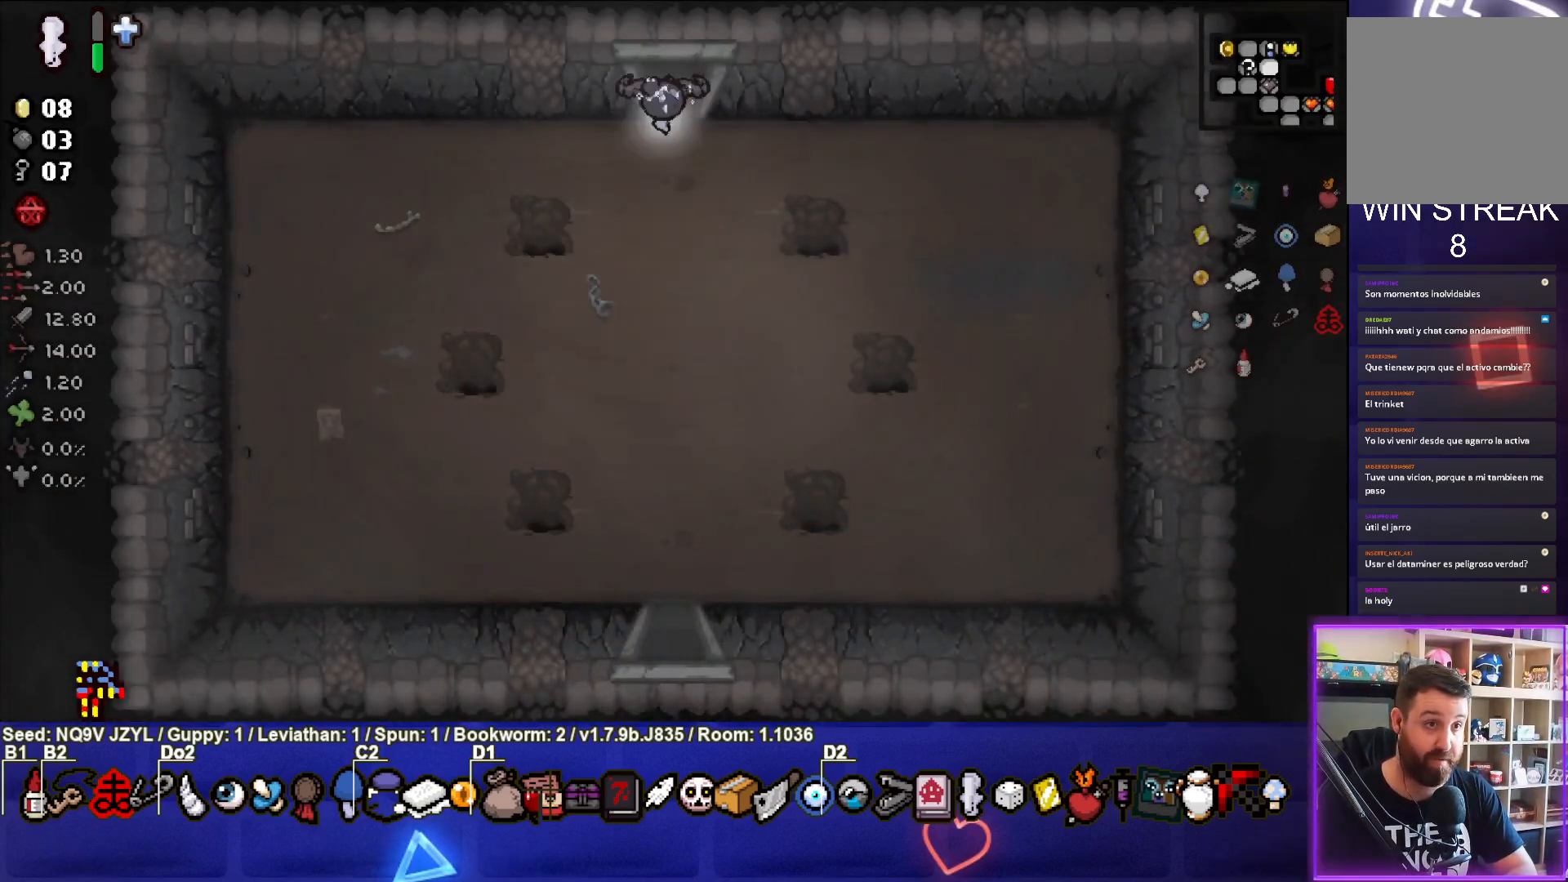
{"buttons": [], "left_stick": "left", "events": [[200, "left_stick", "center"], [467, "left_stick", "left"]]}
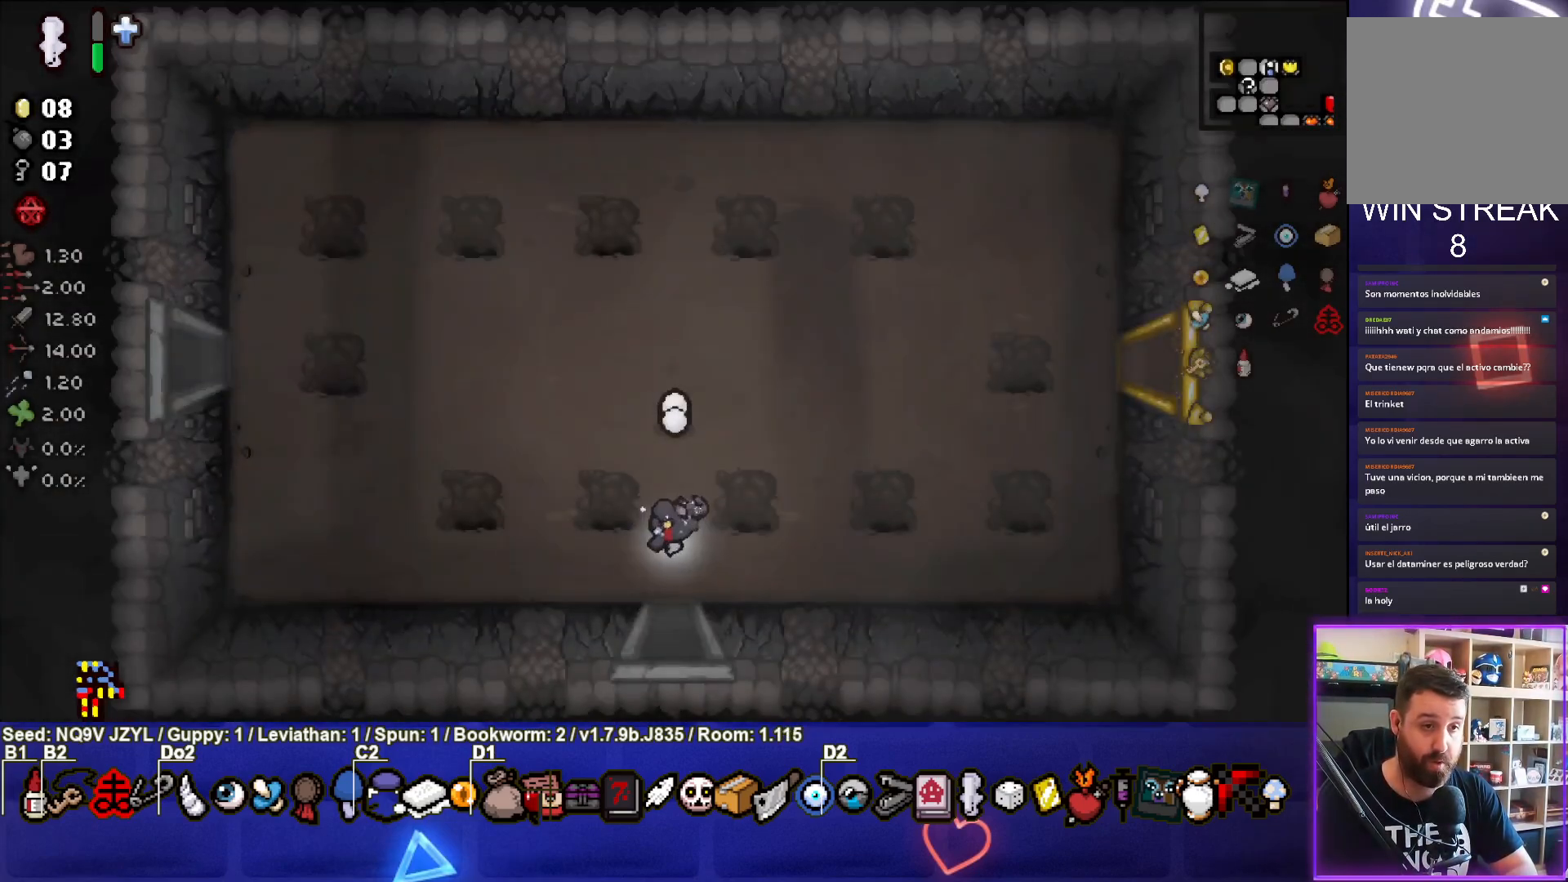
{"buttons": [], "left_stick": "left", "events": []}
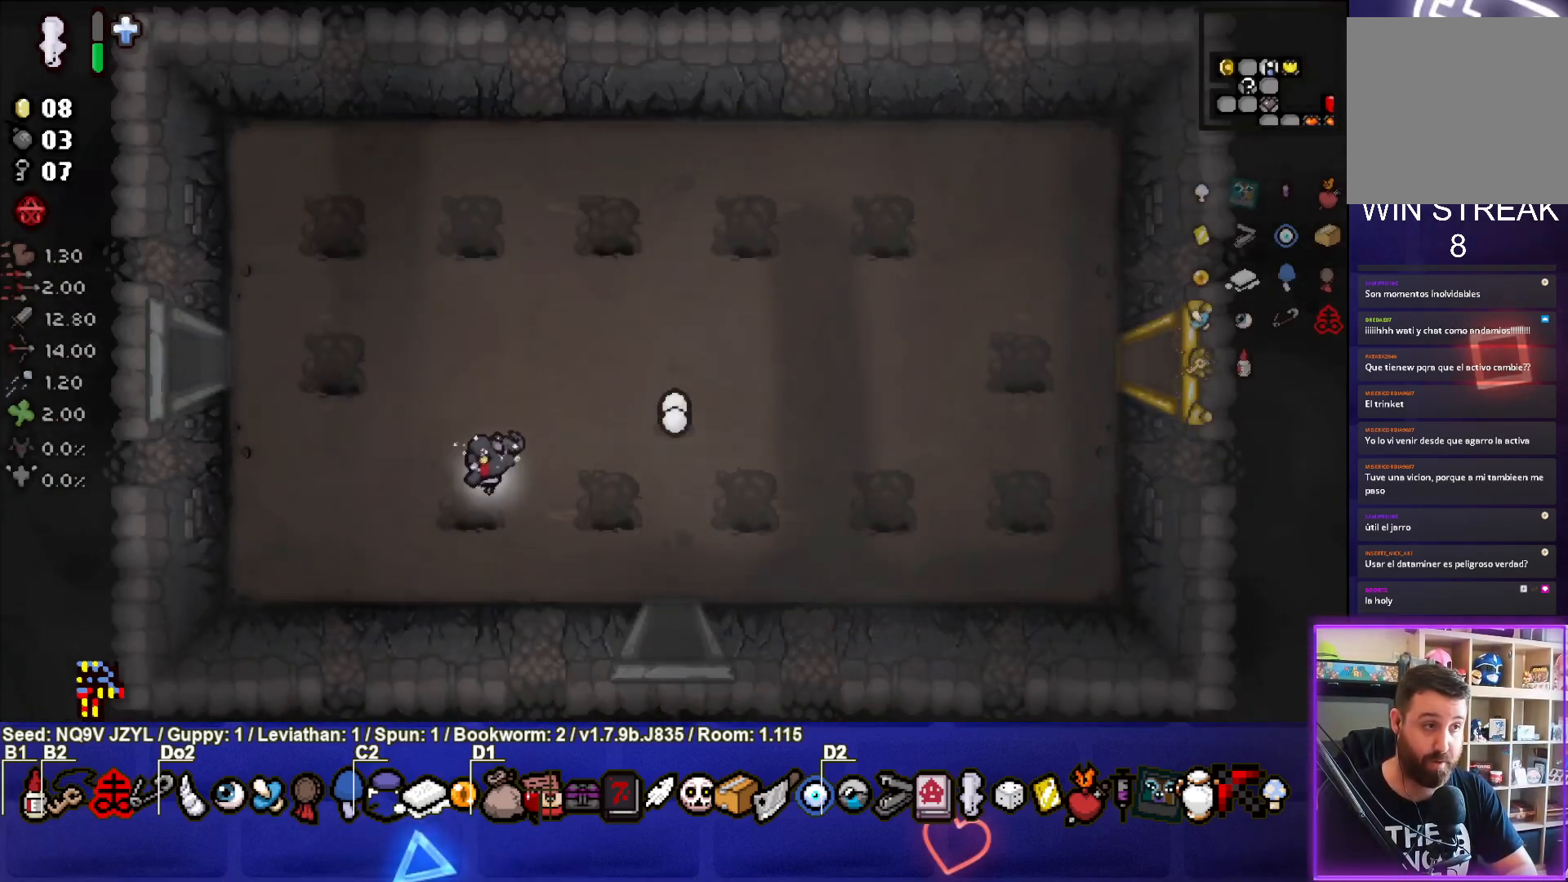
{"buttons": [], "left_stick": "left", "events": []}
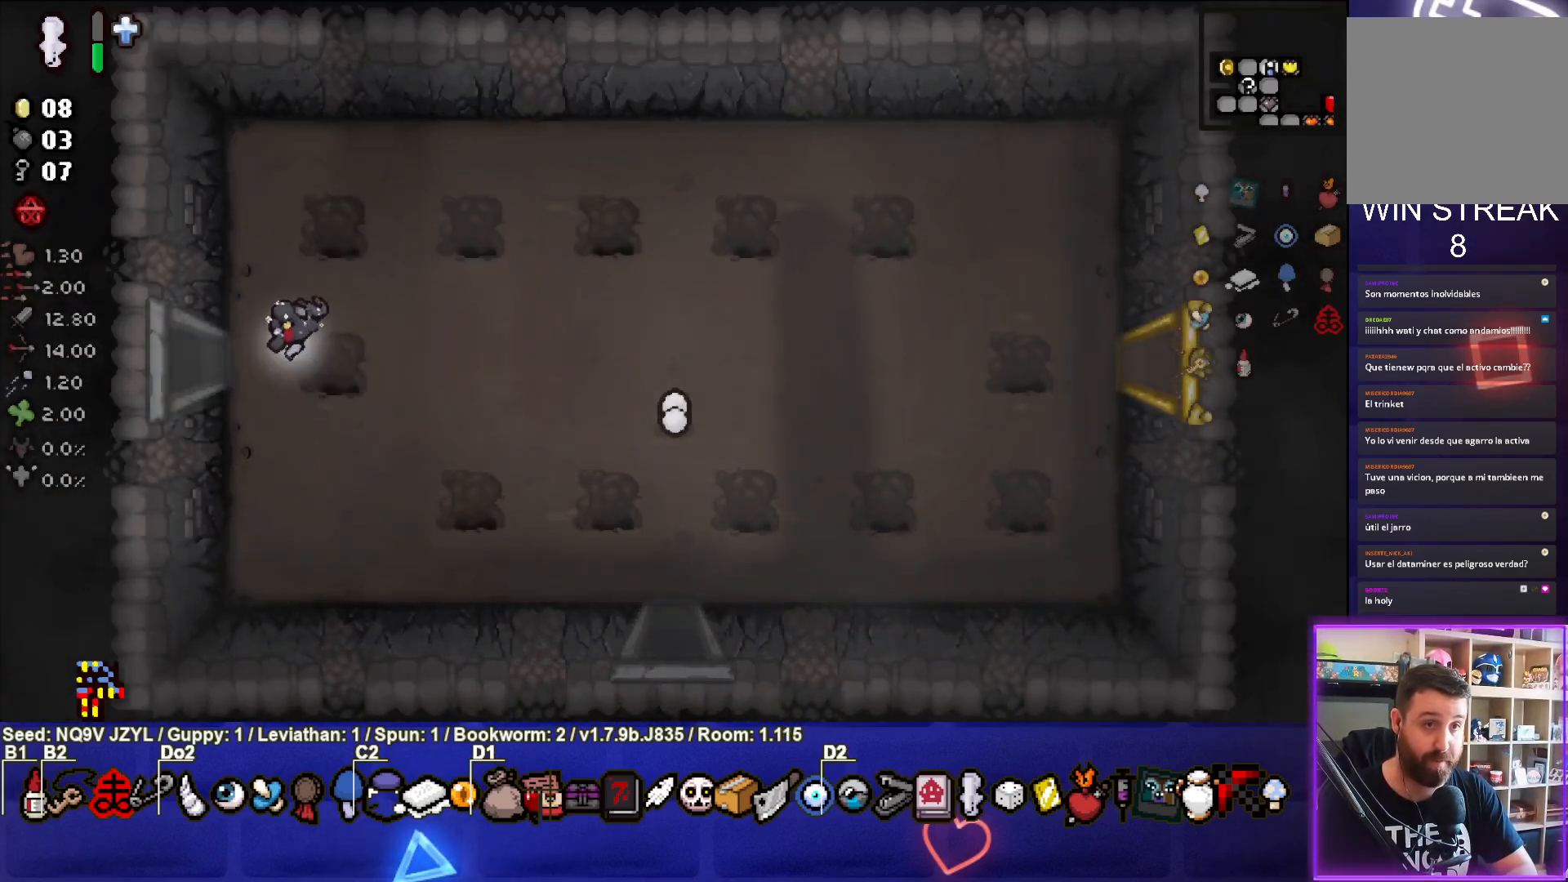
{"buttons": [], "left_stick": "center", "events": [[250, "left_stick", "center"]]}
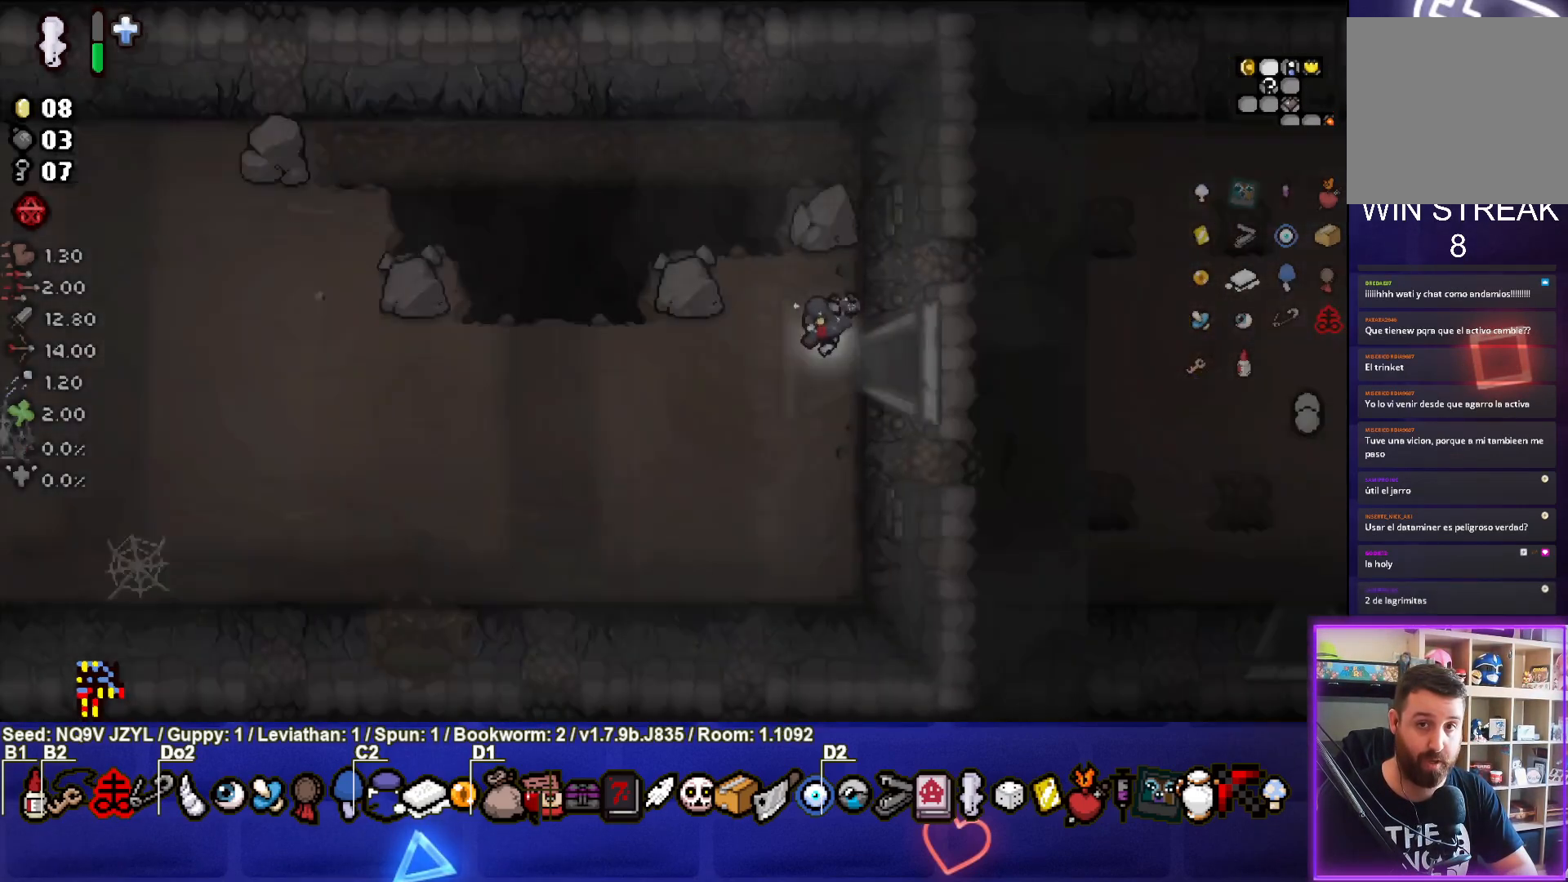
{"buttons": [], "left_stick": "down-left", "events": [[133, "left_stick", "left"], [350, "left_stick", "down-left"]]}
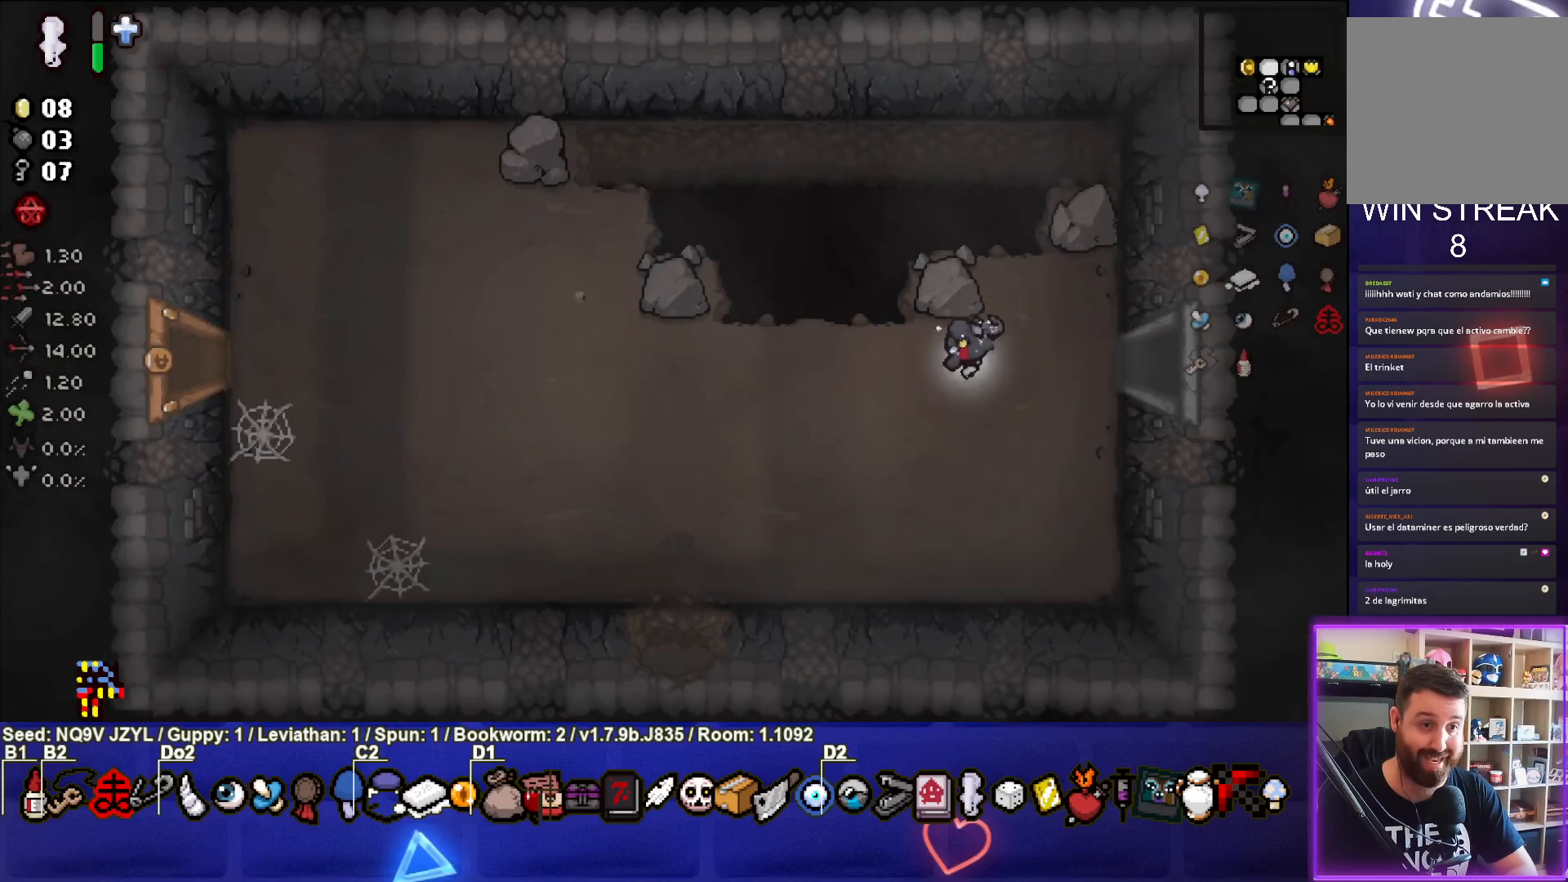
{"buttons": [], "left_stick": "down-left", "events": []}
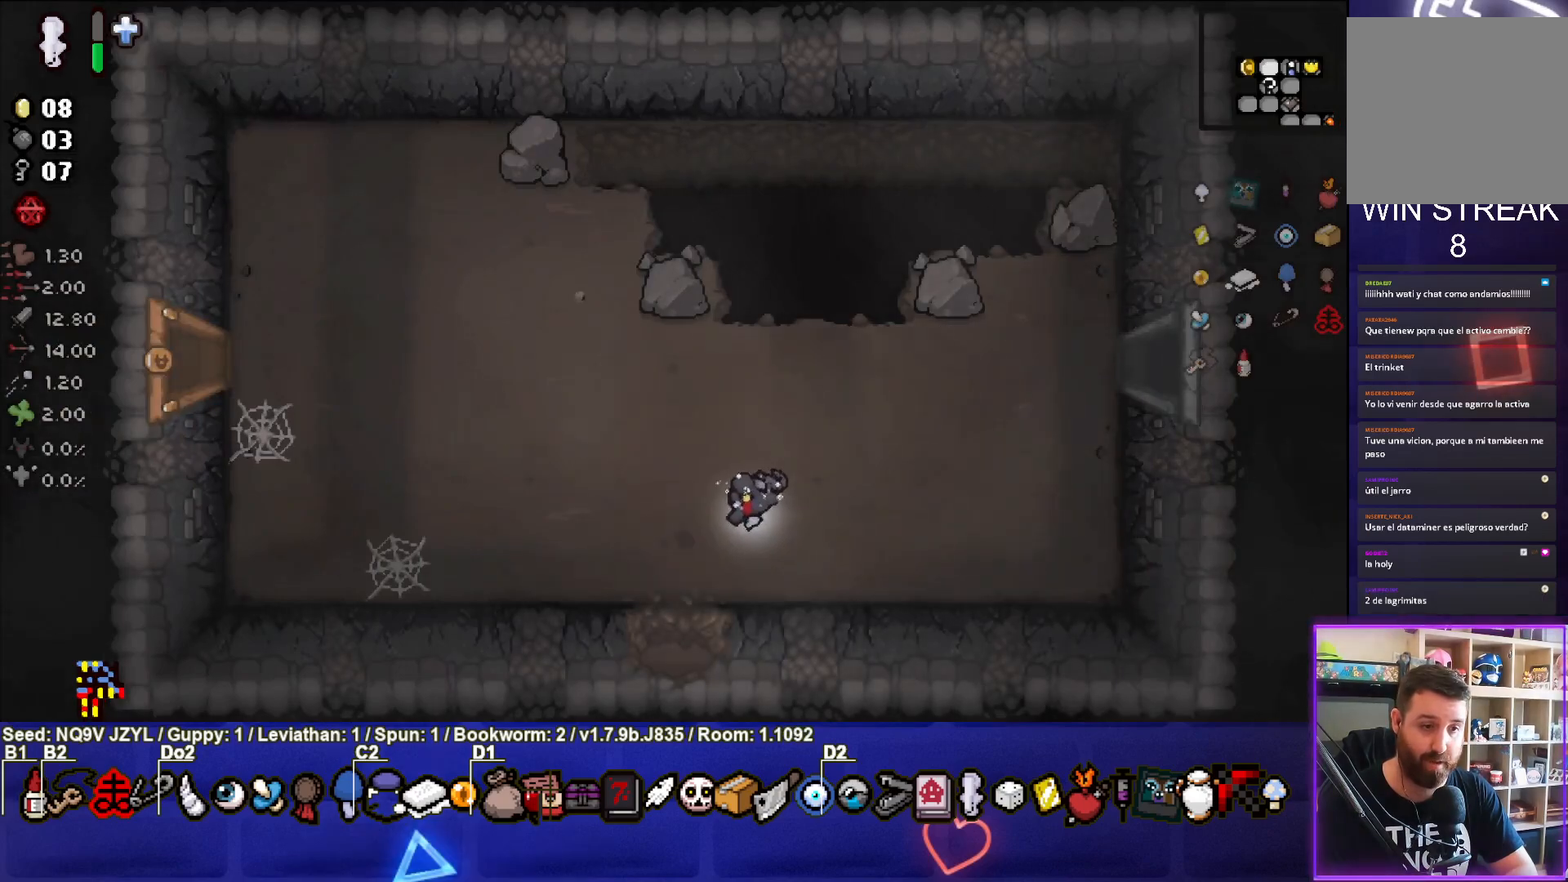
{"buttons": [], "left_stick": "center", "events": [[167, "left_stick", "down"], [350, "left_stick", "center"]]}
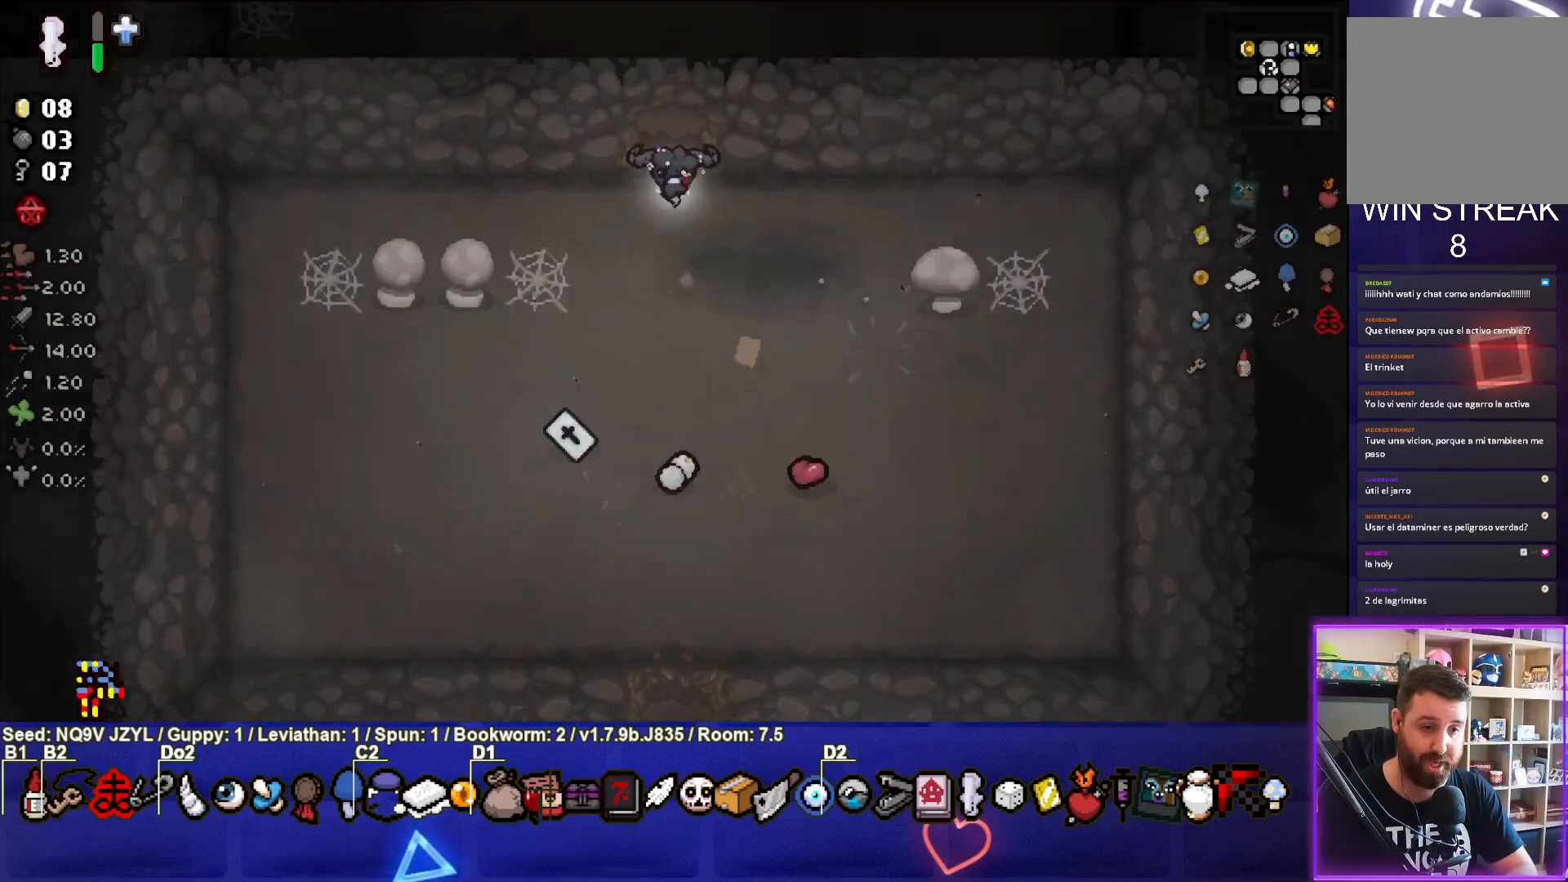
{"buttons": [], "left_stick": "down-left", "events": [[300, "left_stick", "down-left"]]}
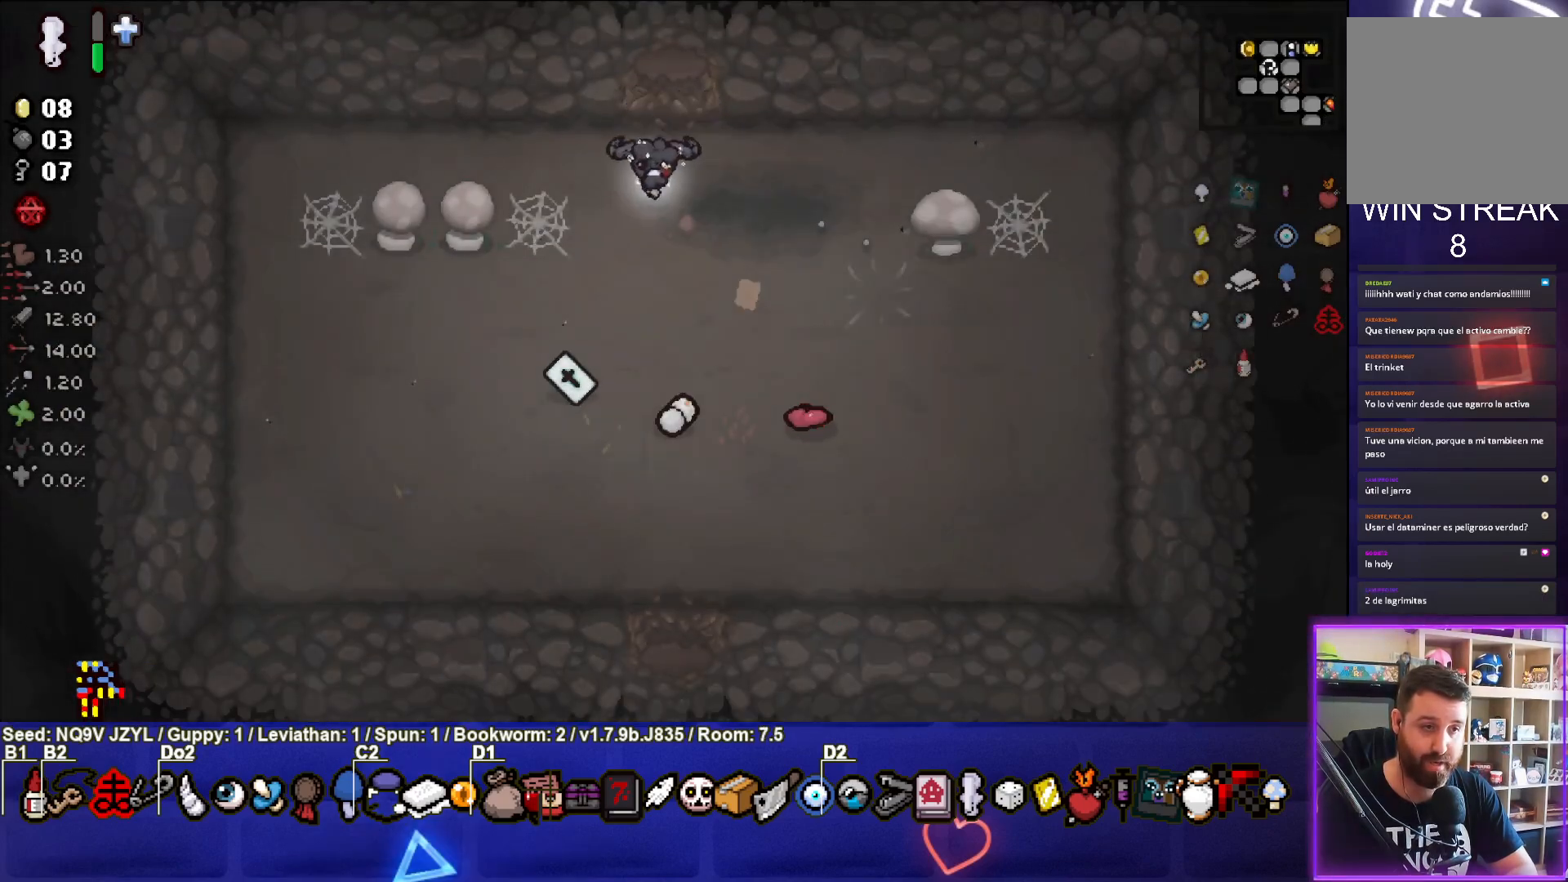
{"buttons": [], "left_stick": "up", "events": [[433, "left_stick", "center"], [500, "left_stick", "up"]]}
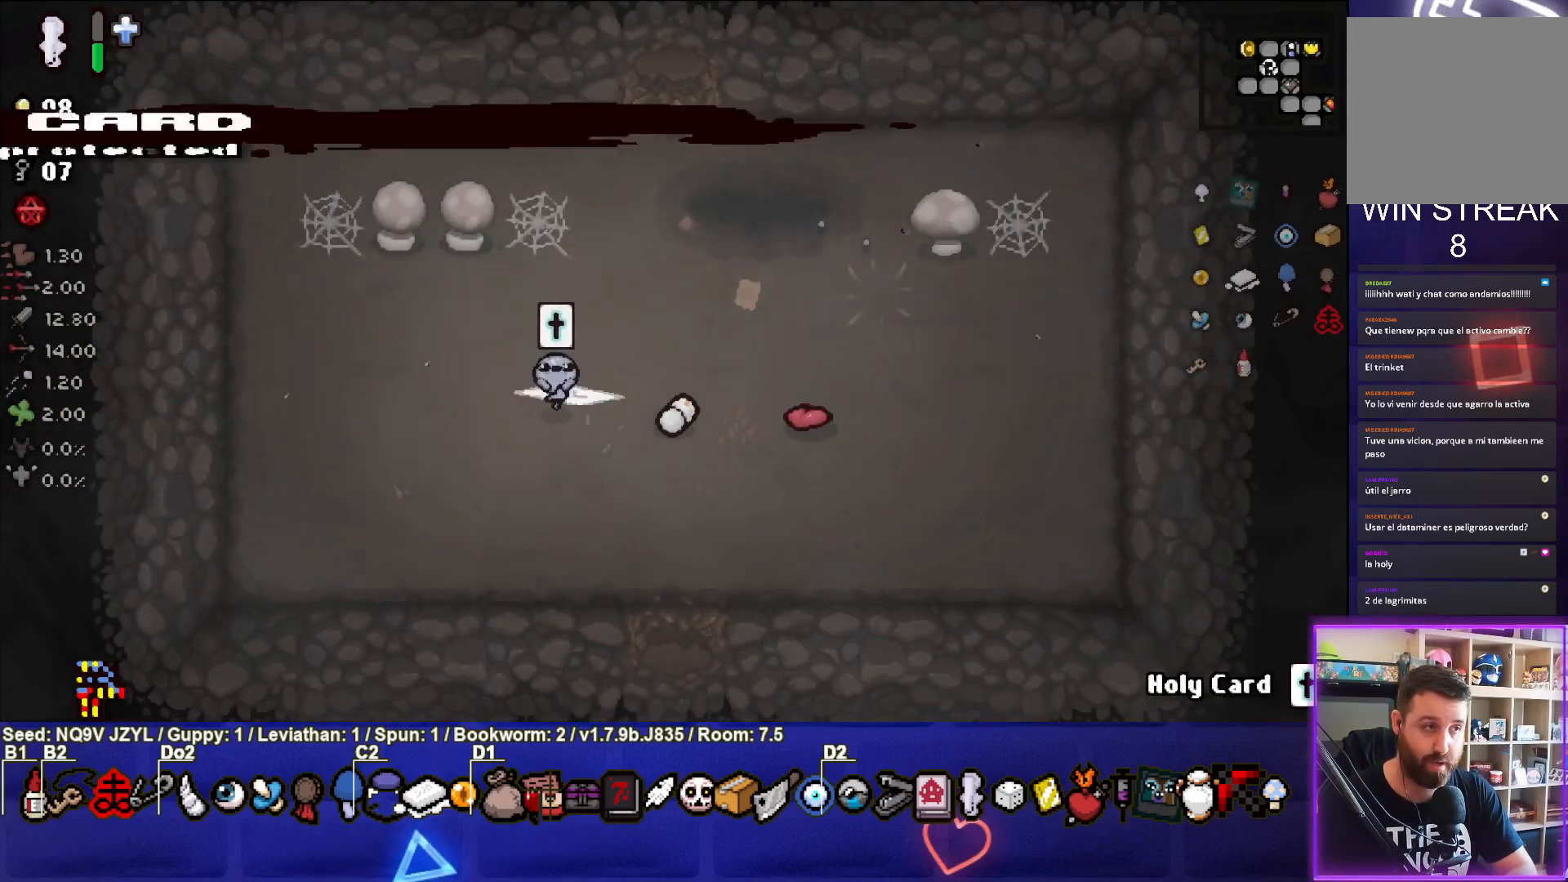
{"buttons": [], "left_stick": "up-right", "events": [[133, "left_stick", "up-right"]]}
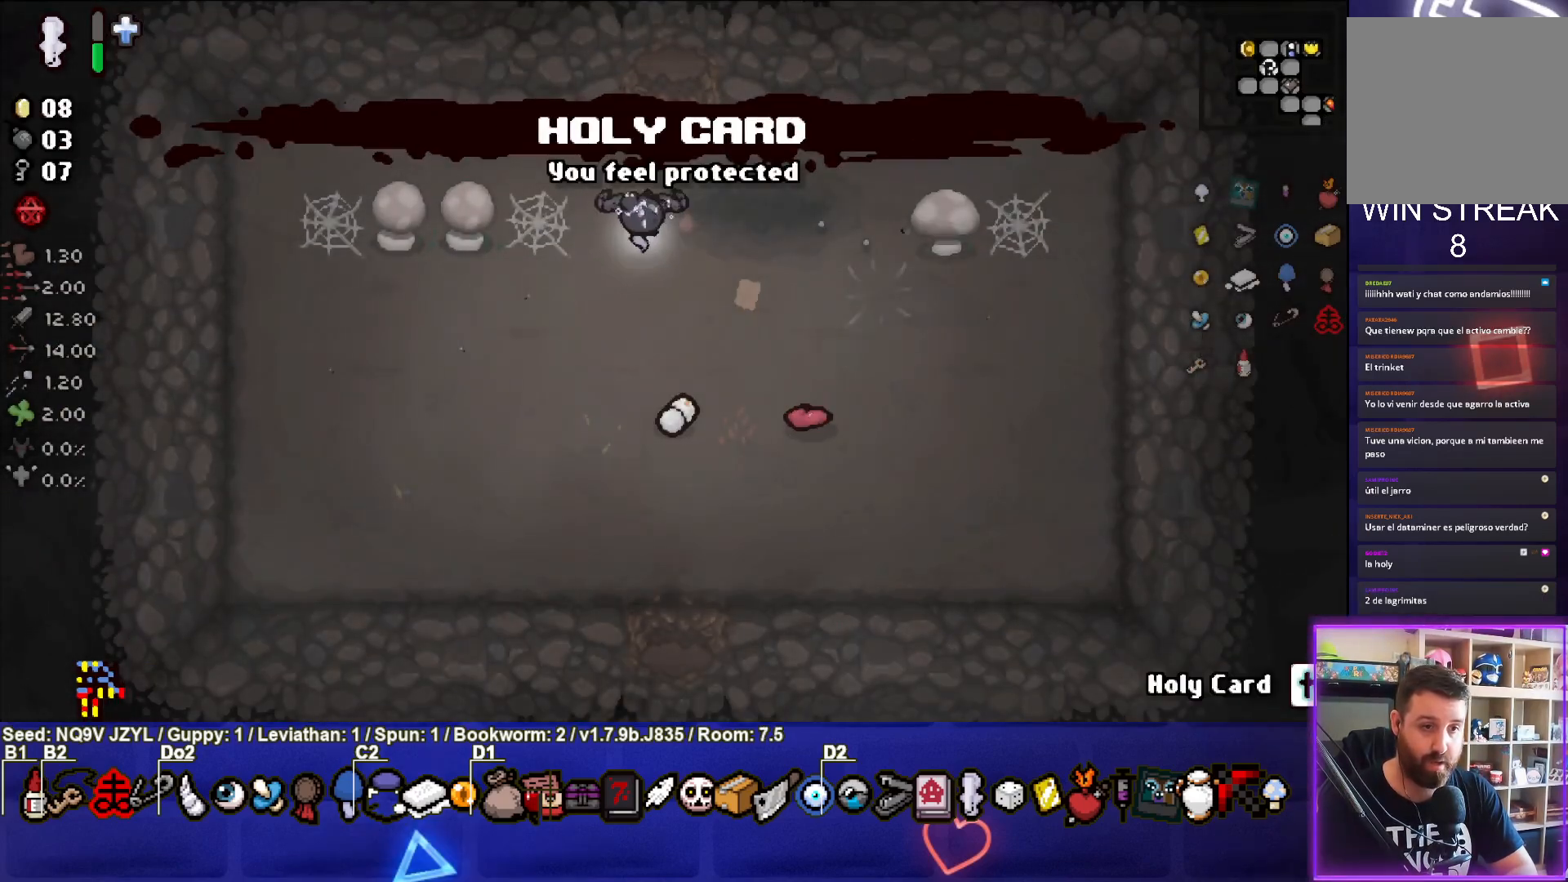
{"buttons": [], "left_stick": "up-right", "events": [[50, "left_stick", "up"], [417, "left_stick", "up-right"]]}
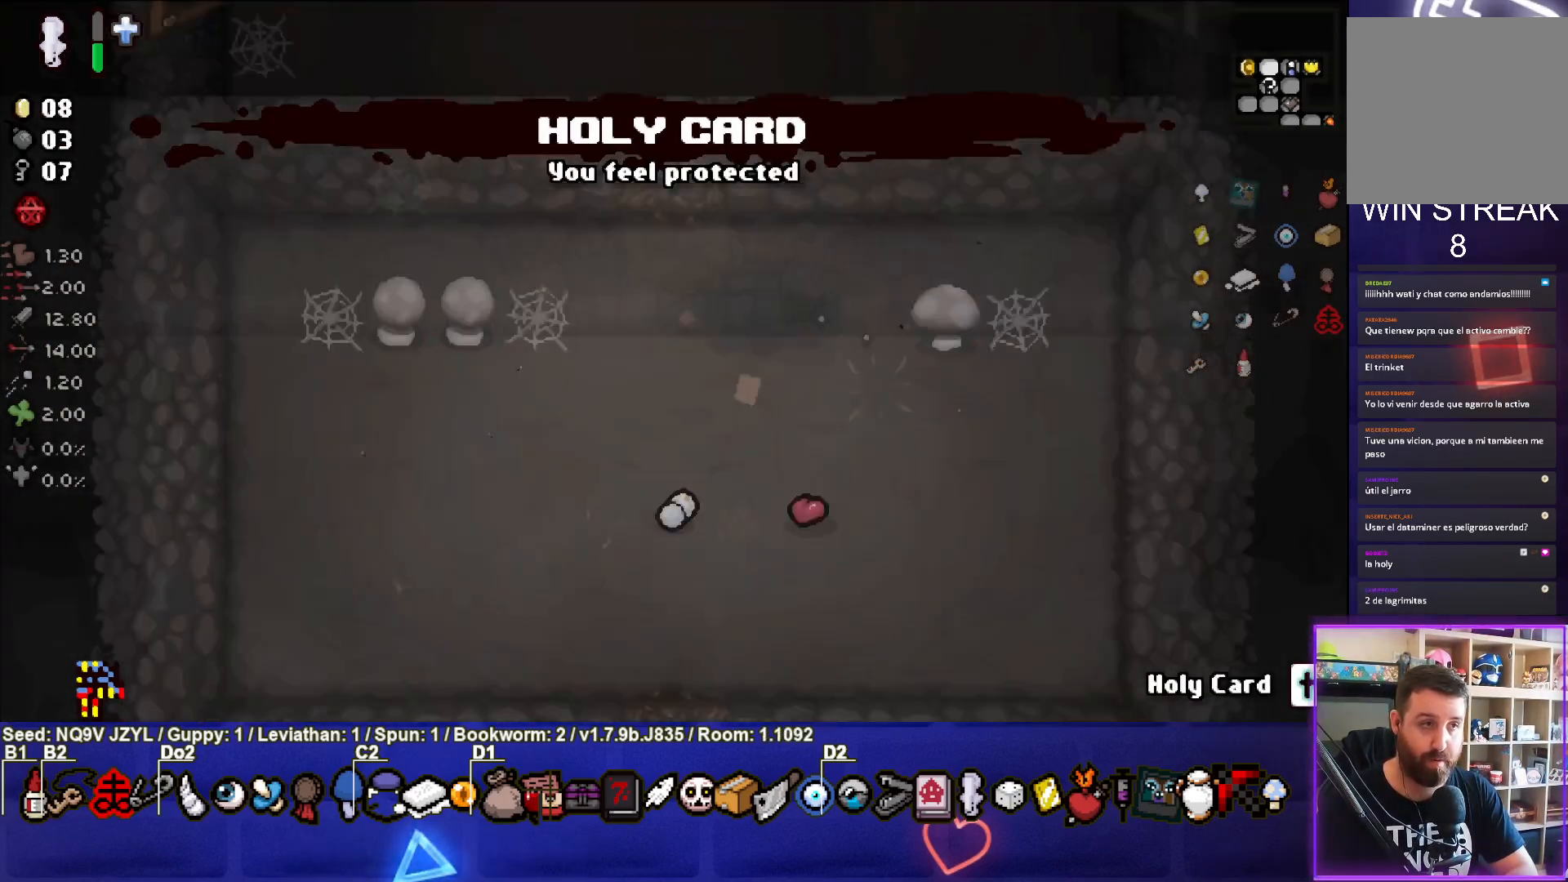
{"buttons": [], "left_stick": "right", "events": [[67, "left_stick", "right"]]}
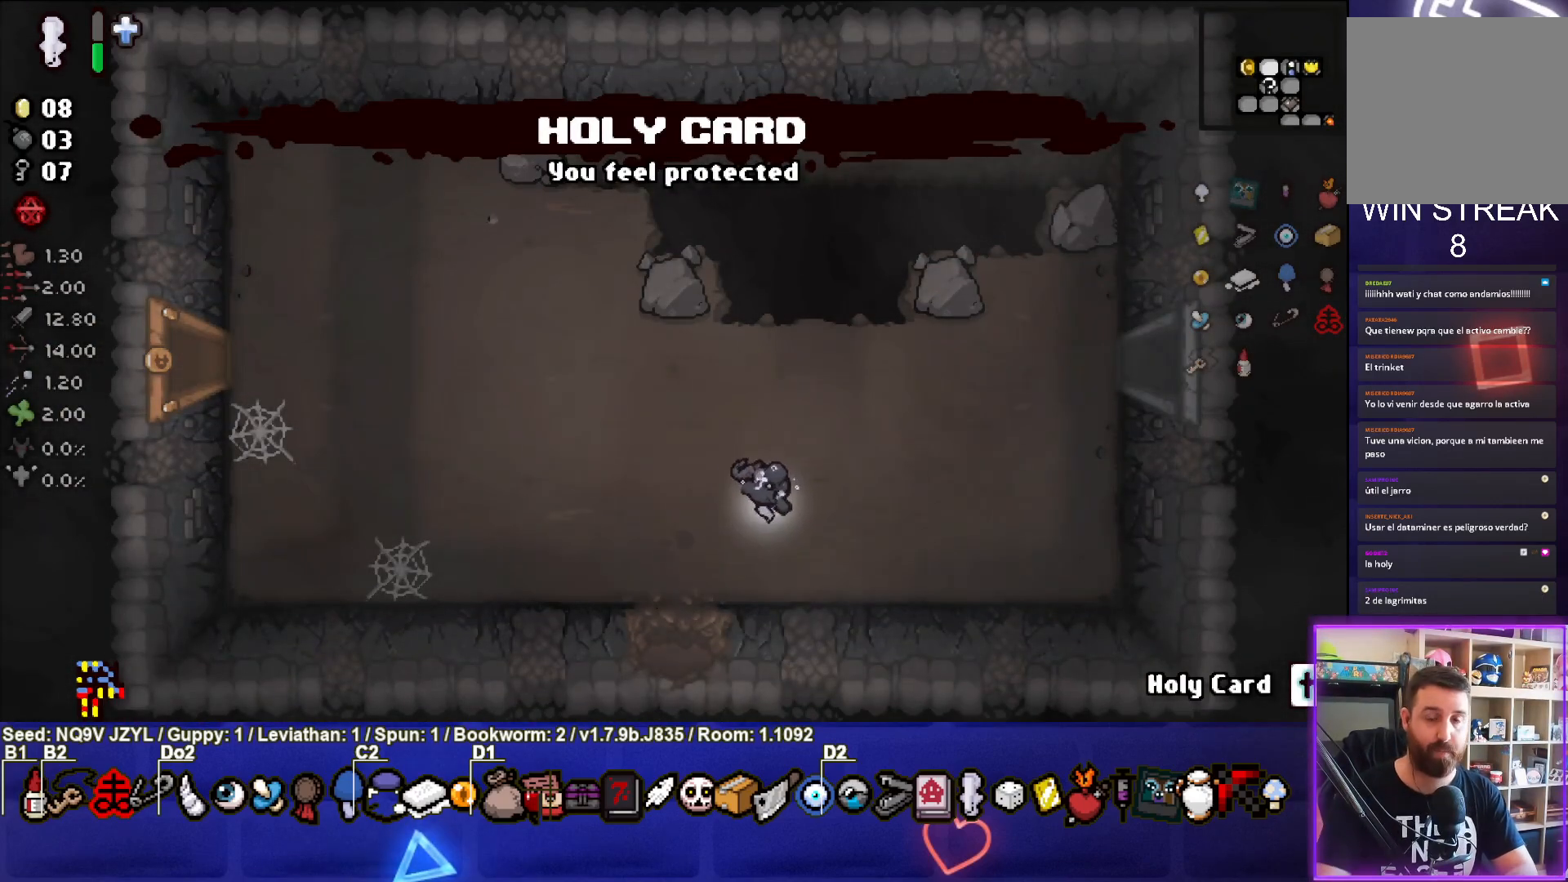
{"buttons": [], "left_stick": "right", "events": []}
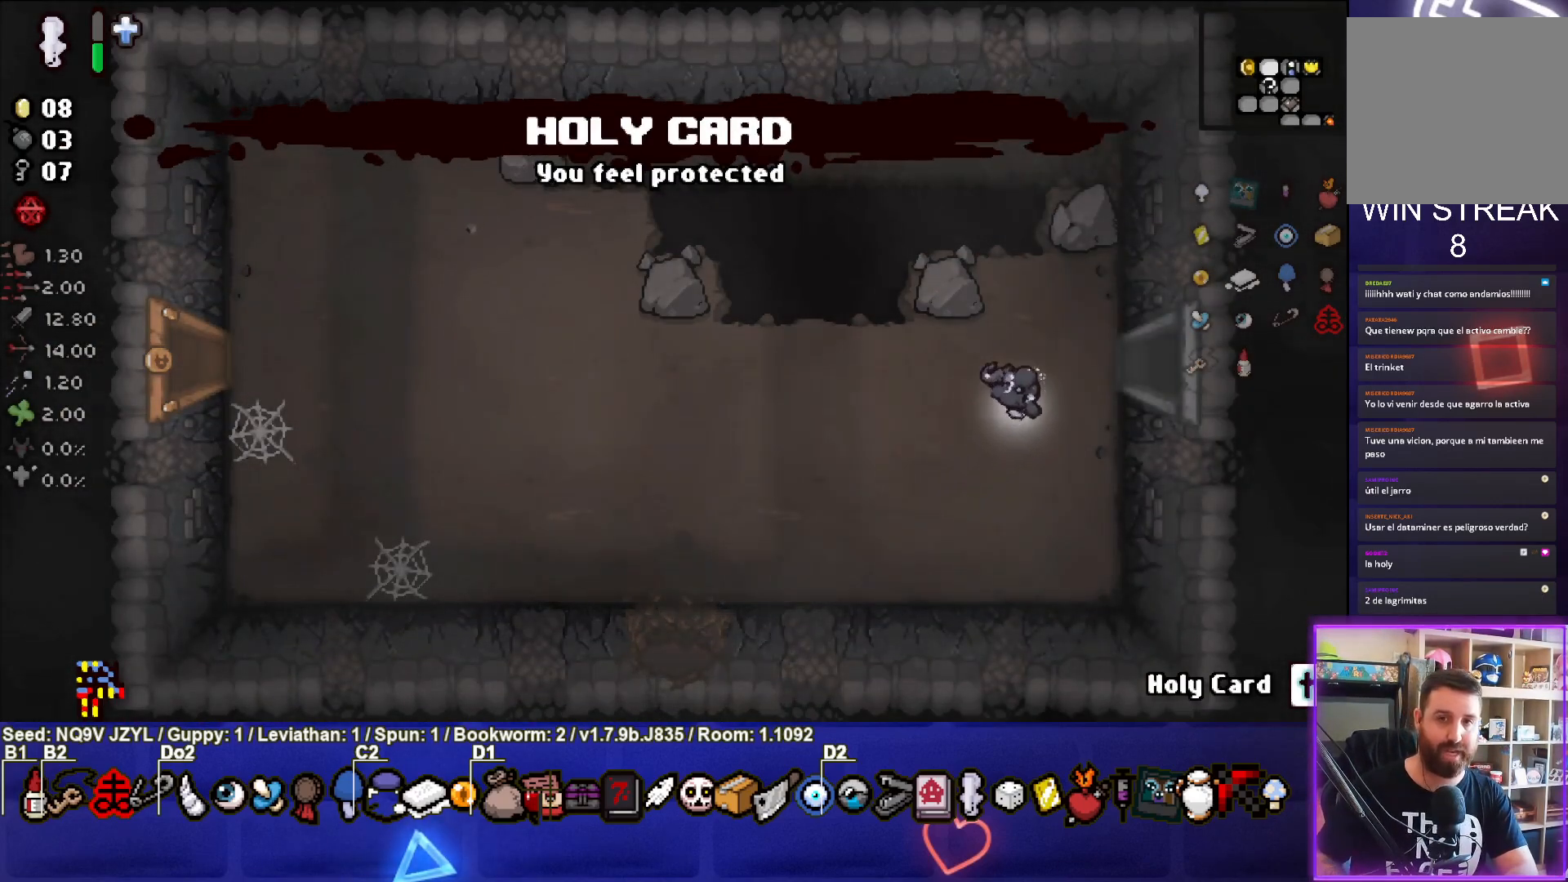
{"buttons": [], "left_stick": "right", "events": []}
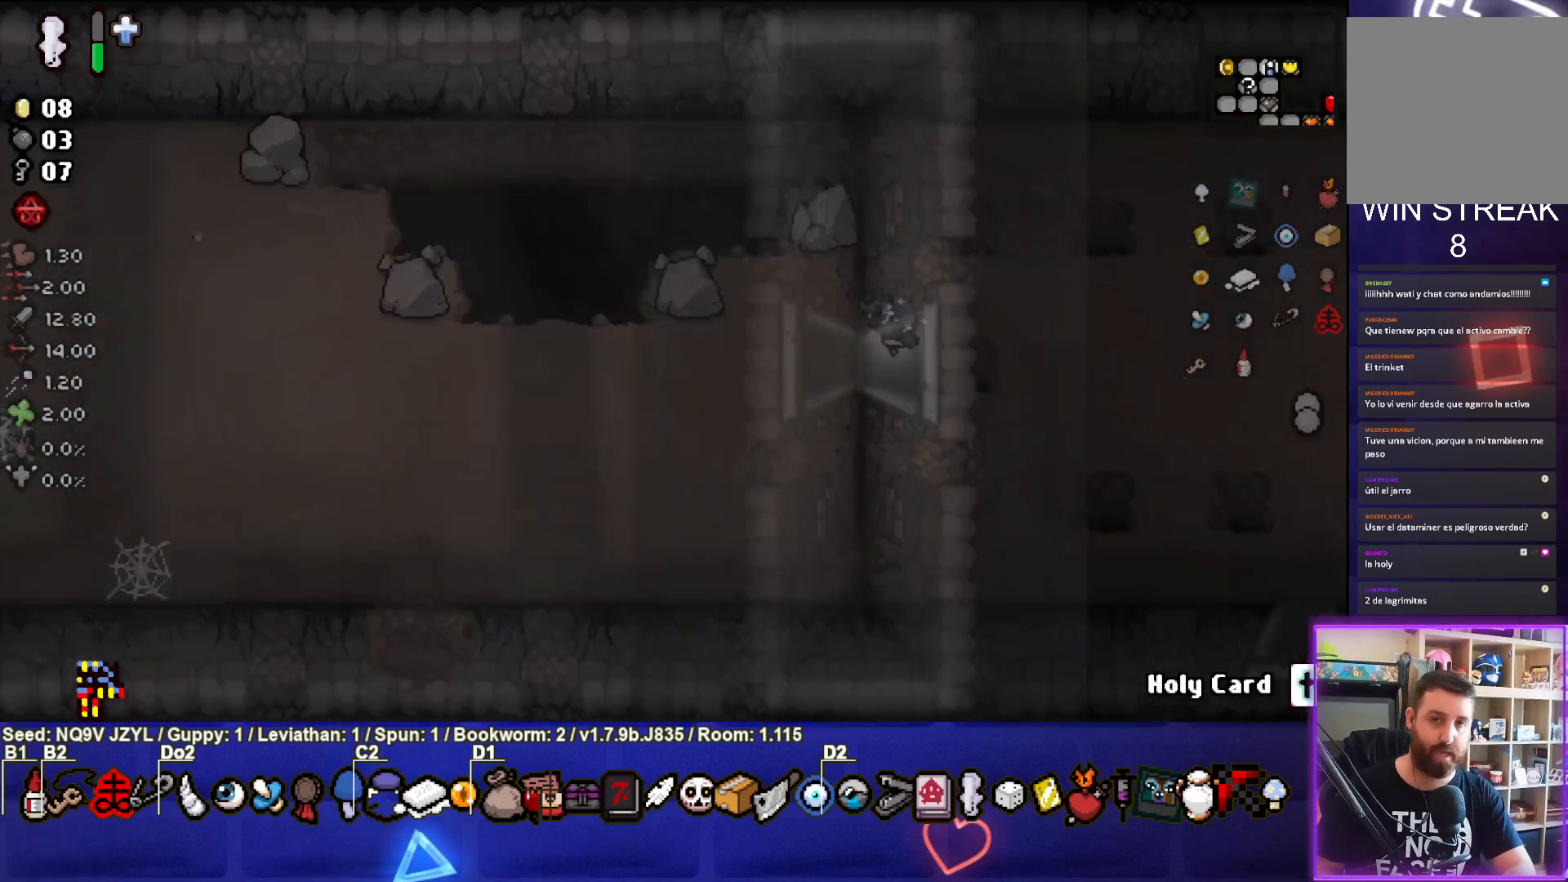
{"buttons": [], "left_stick": "down-right", "events": [[283, "left_stick", "down-right"]]}
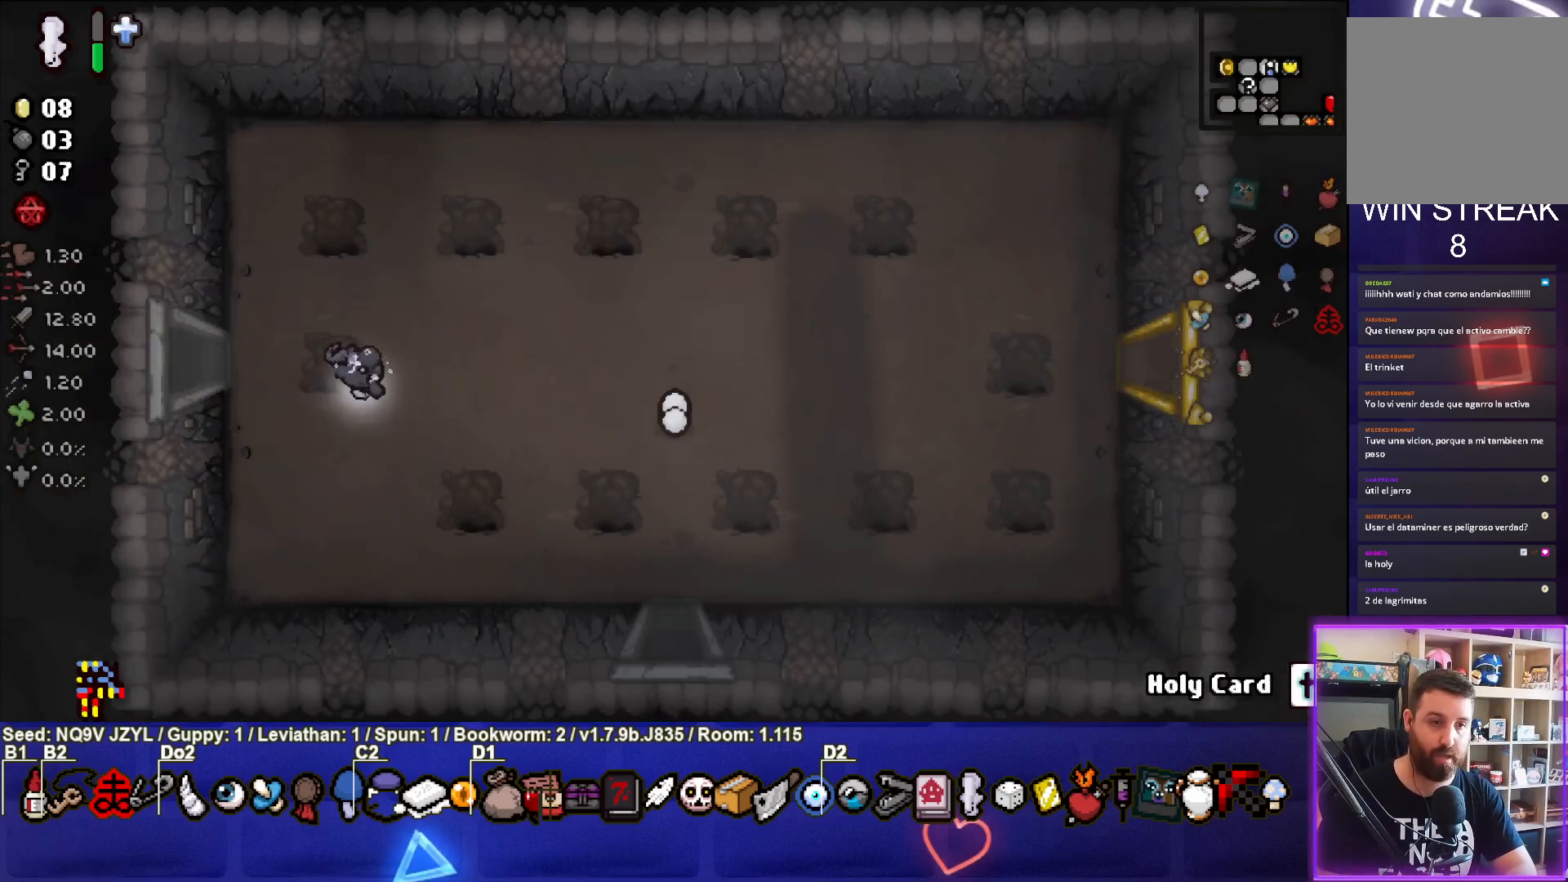
{"buttons": [], "left_stick": "down-right", "events": []}
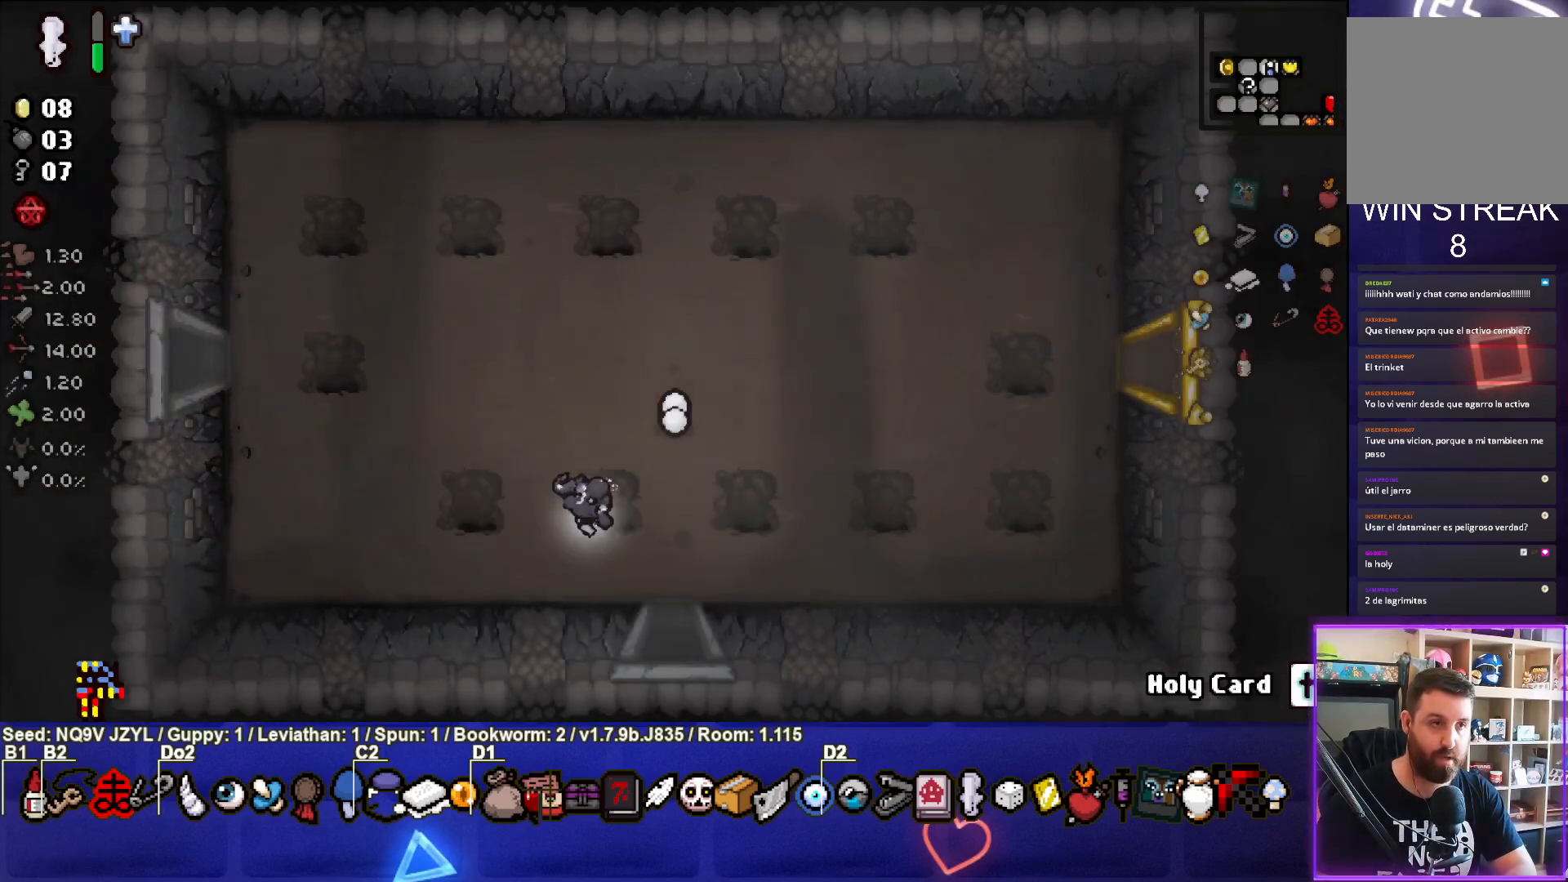
{"buttons": [], "left_stick": "center", "events": [[183, "left_stick", "down"], [467, "left_stick", "center"]]}
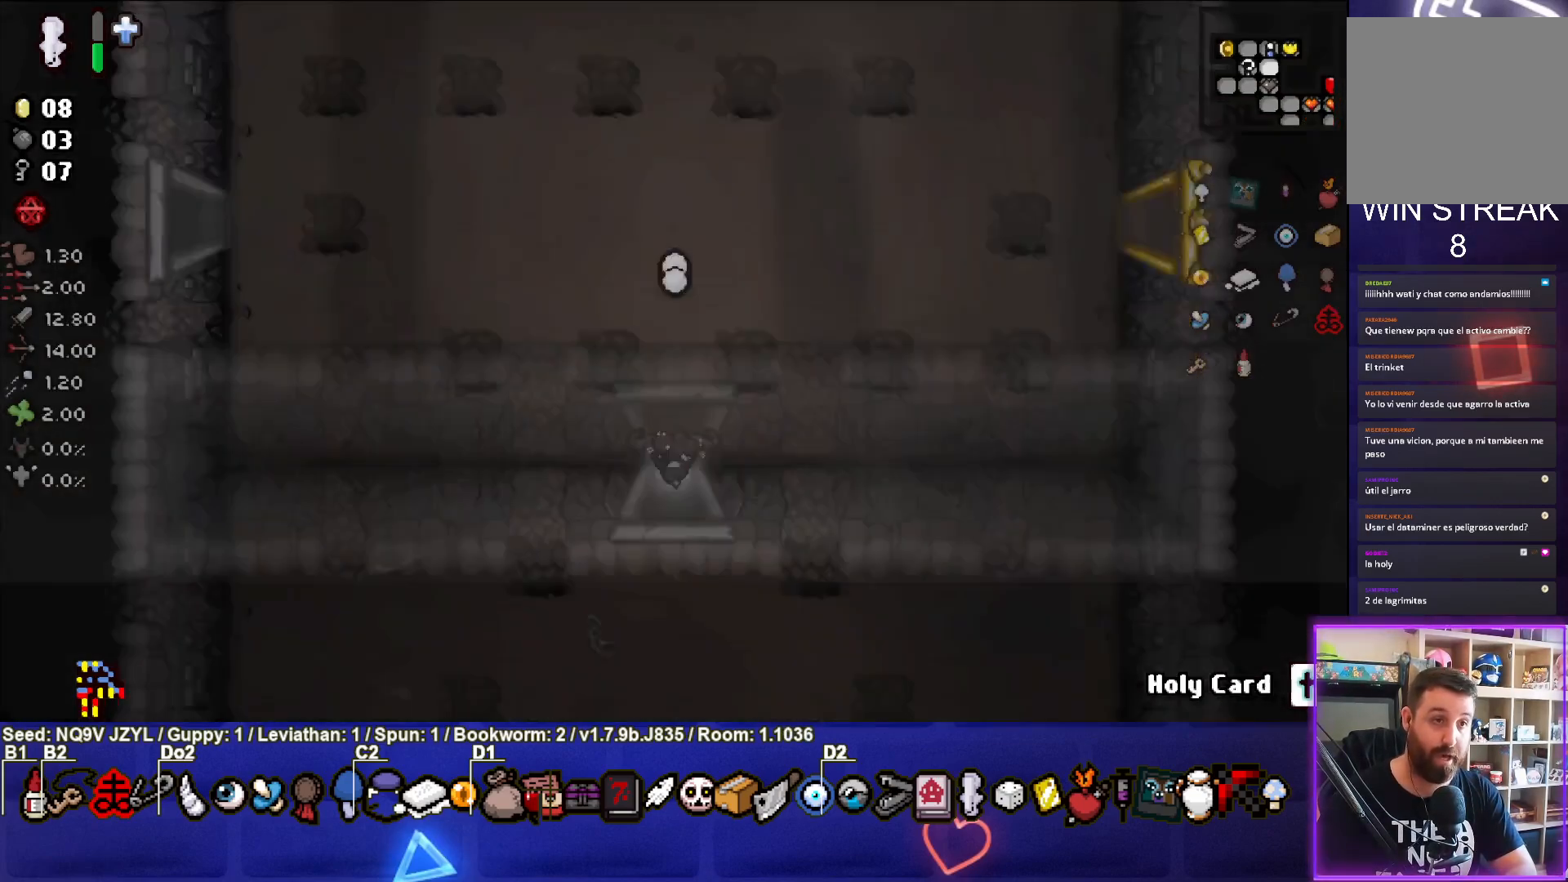
{"buttons": [], "left_stick": "down", "events": [[233, "left_stick", "down"]]}
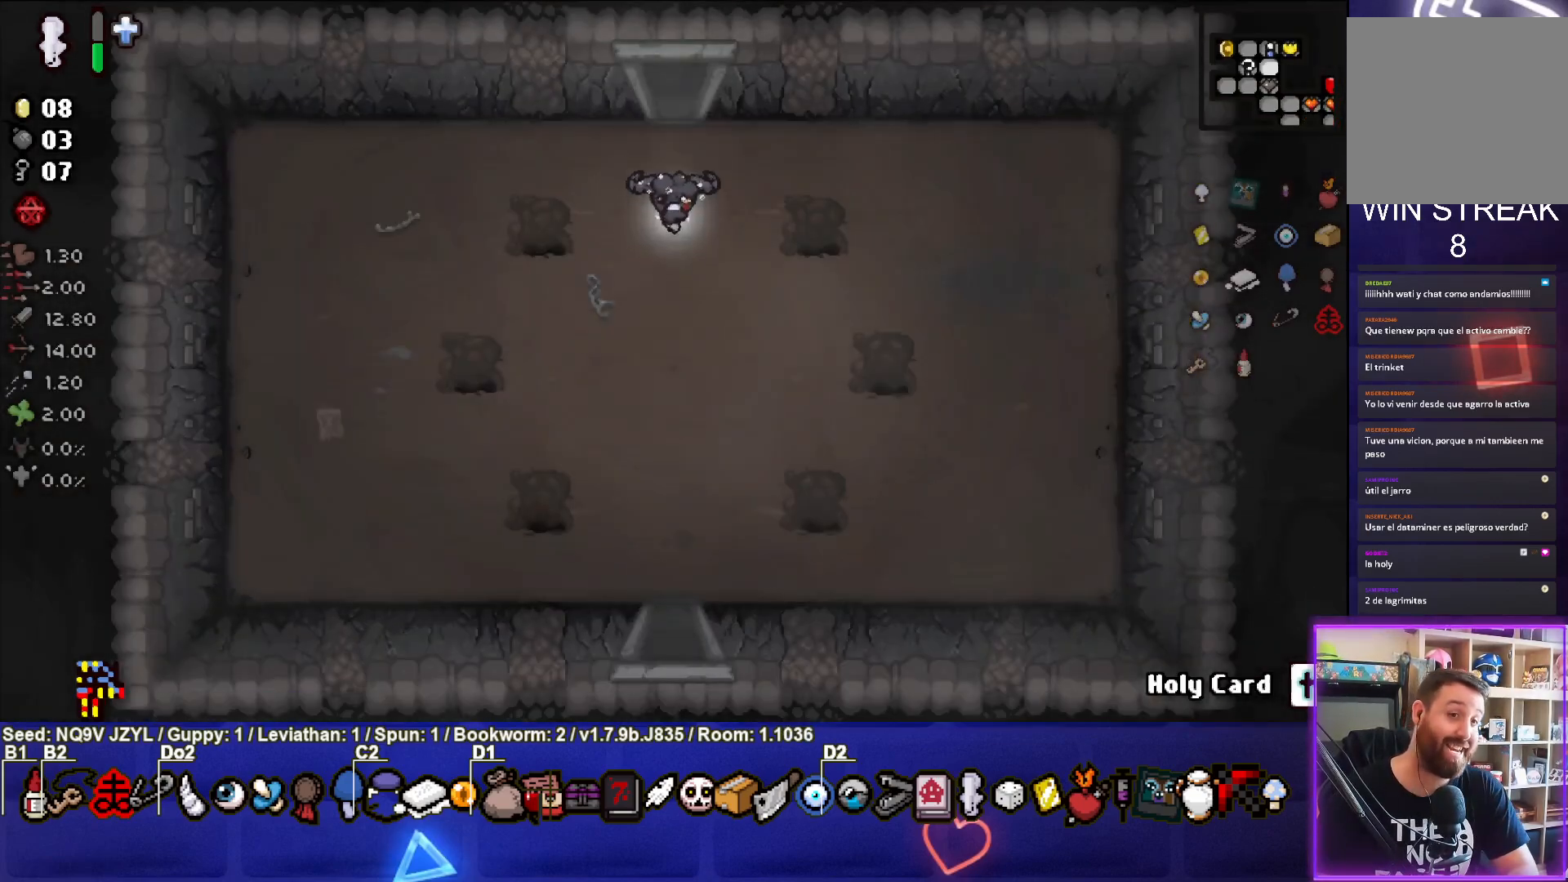
{"buttons": [], "left_stick": "down", "events": []}
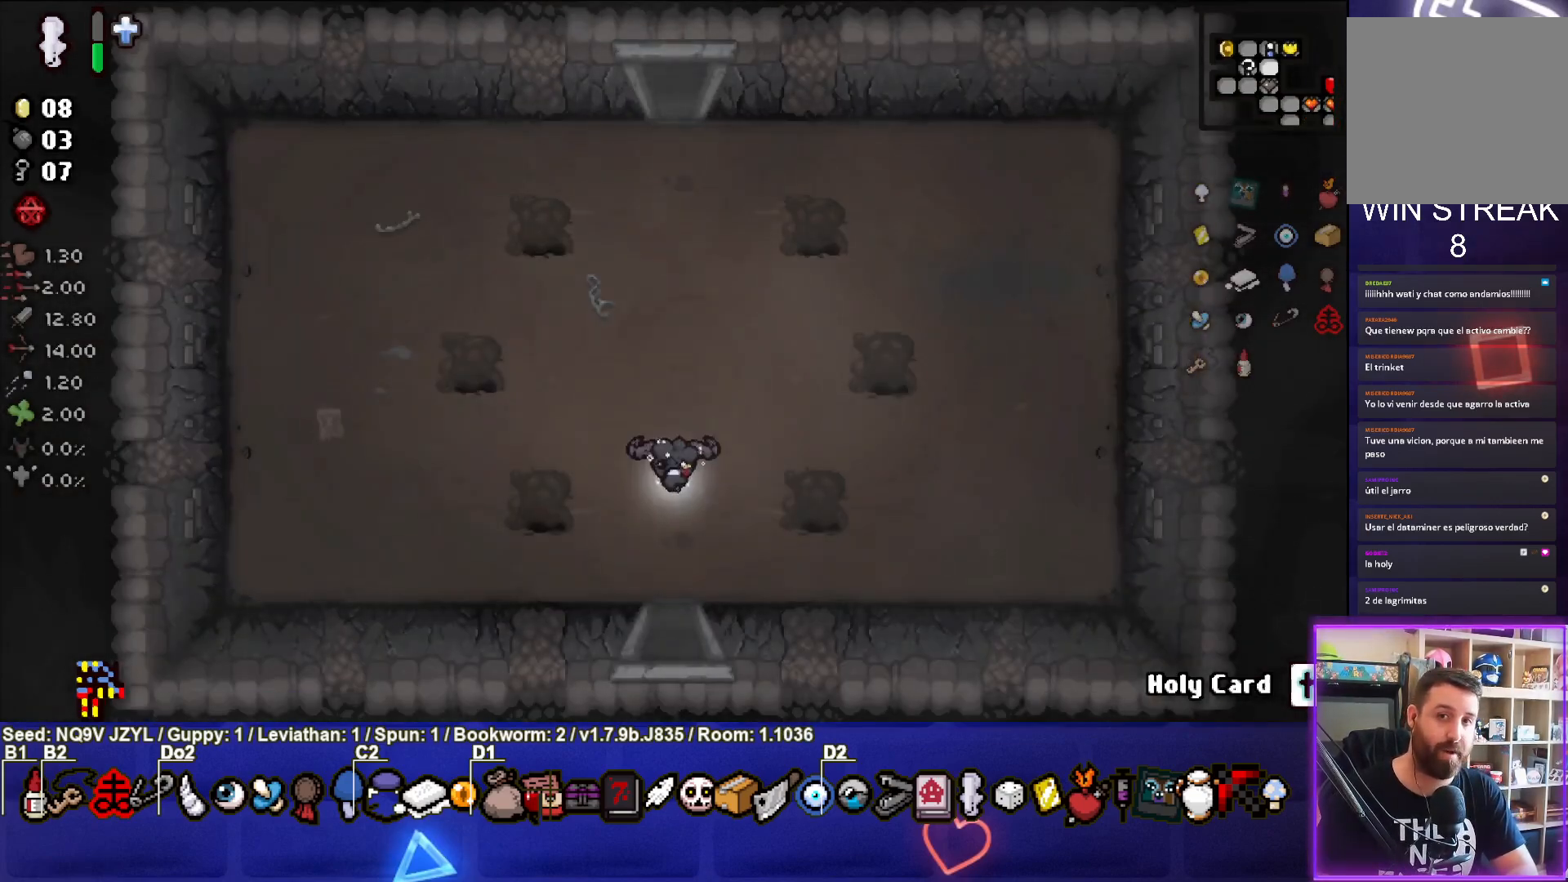
{"buttons": [], "left_stick": "center", "events": [[317, "left_stick", "center"]]}
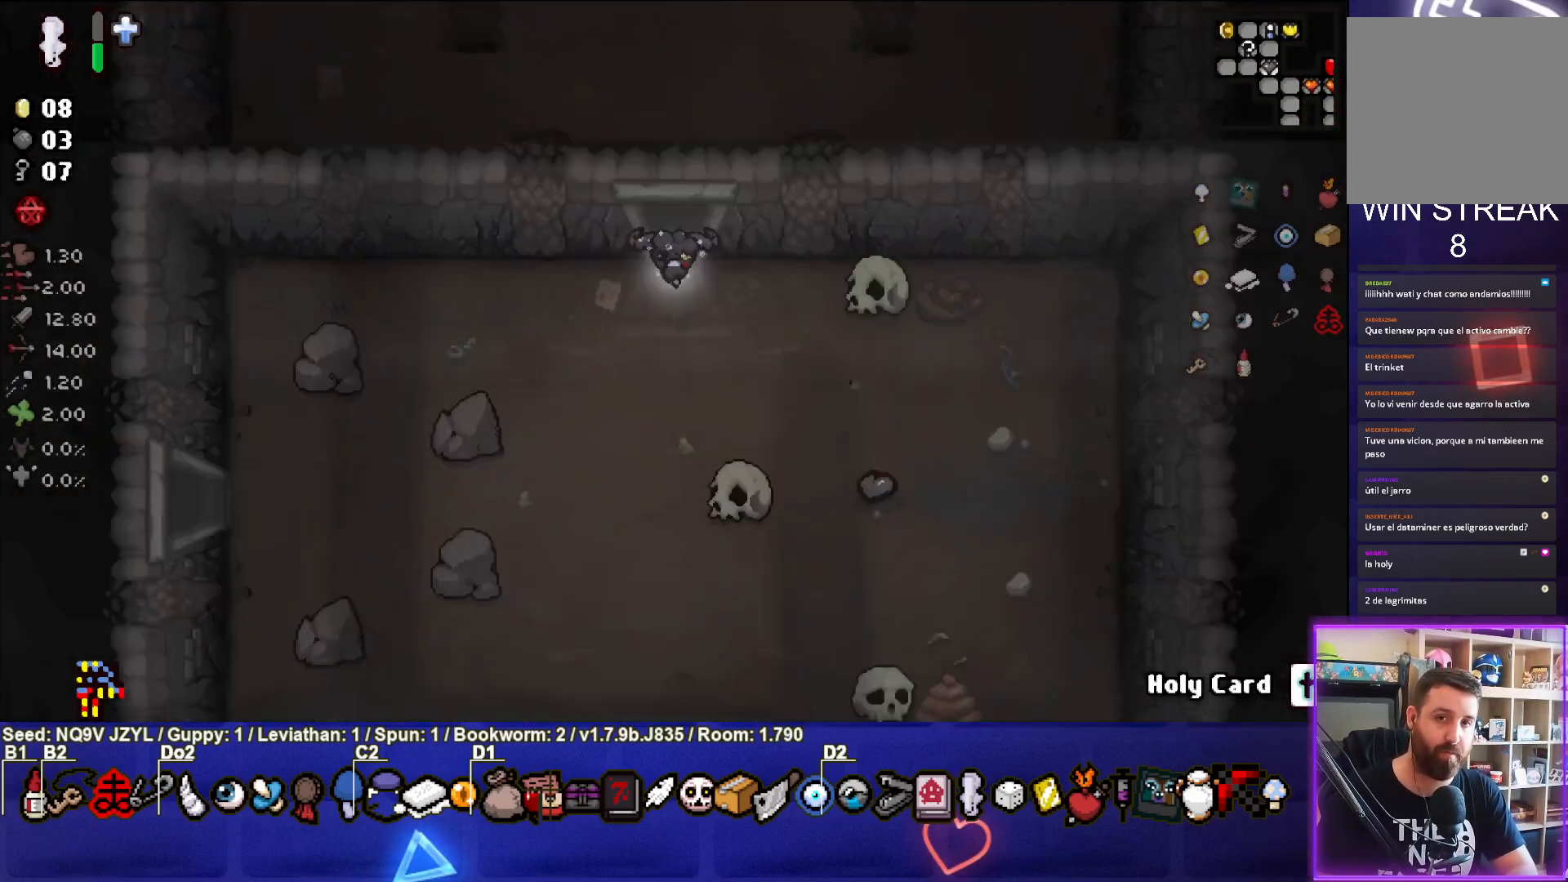
{"buttons": [], "left_stick": "down", "events": [[217, "left_stick", "down"]]}
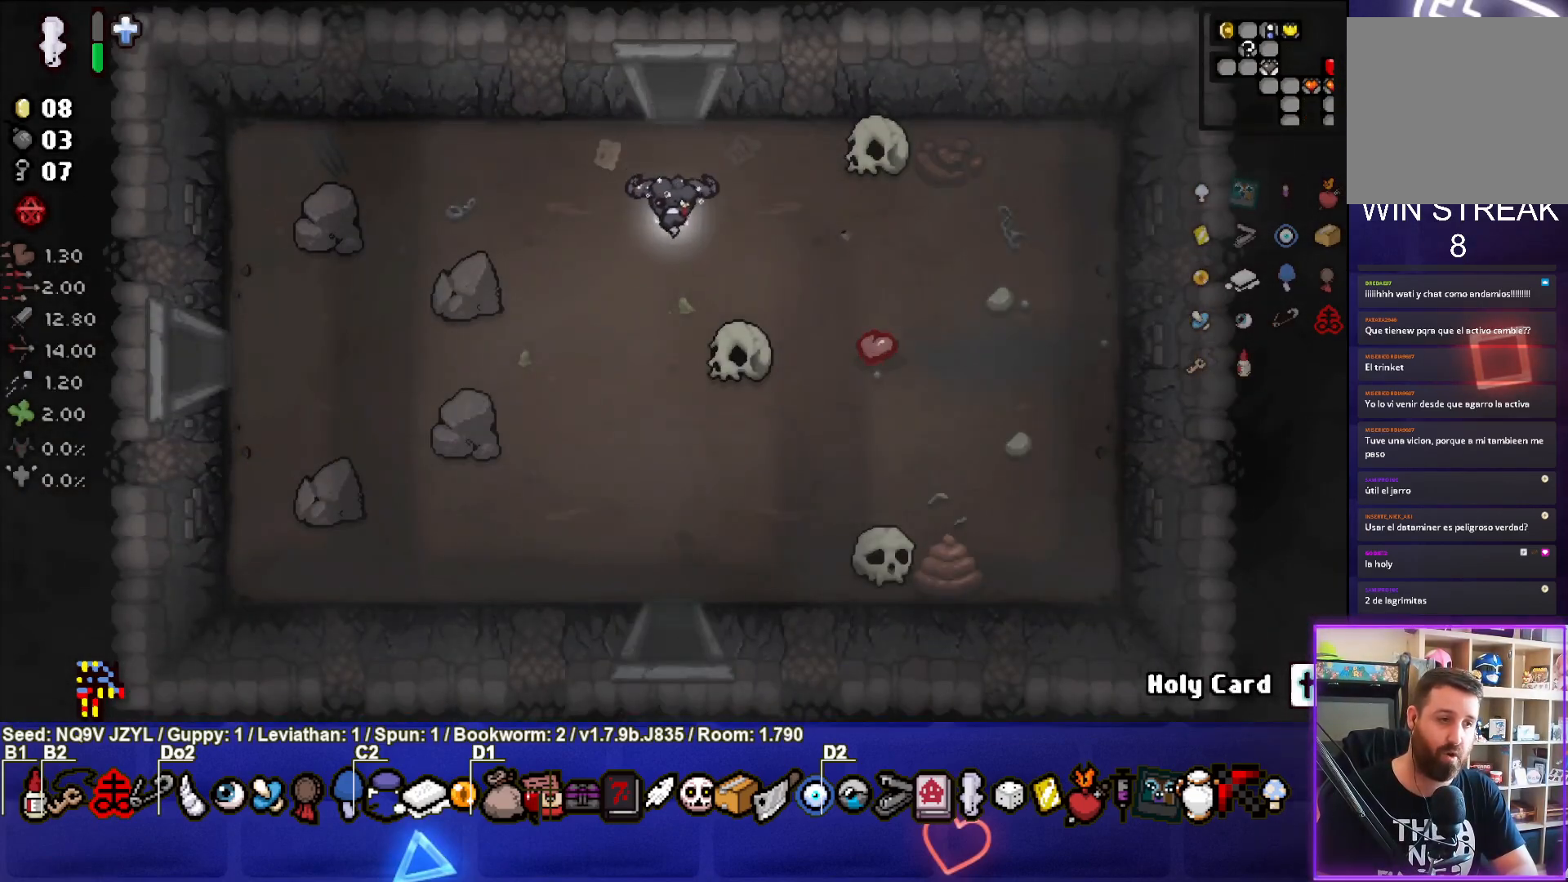
{"buttons": [], "left_stick": "down", "events": []}
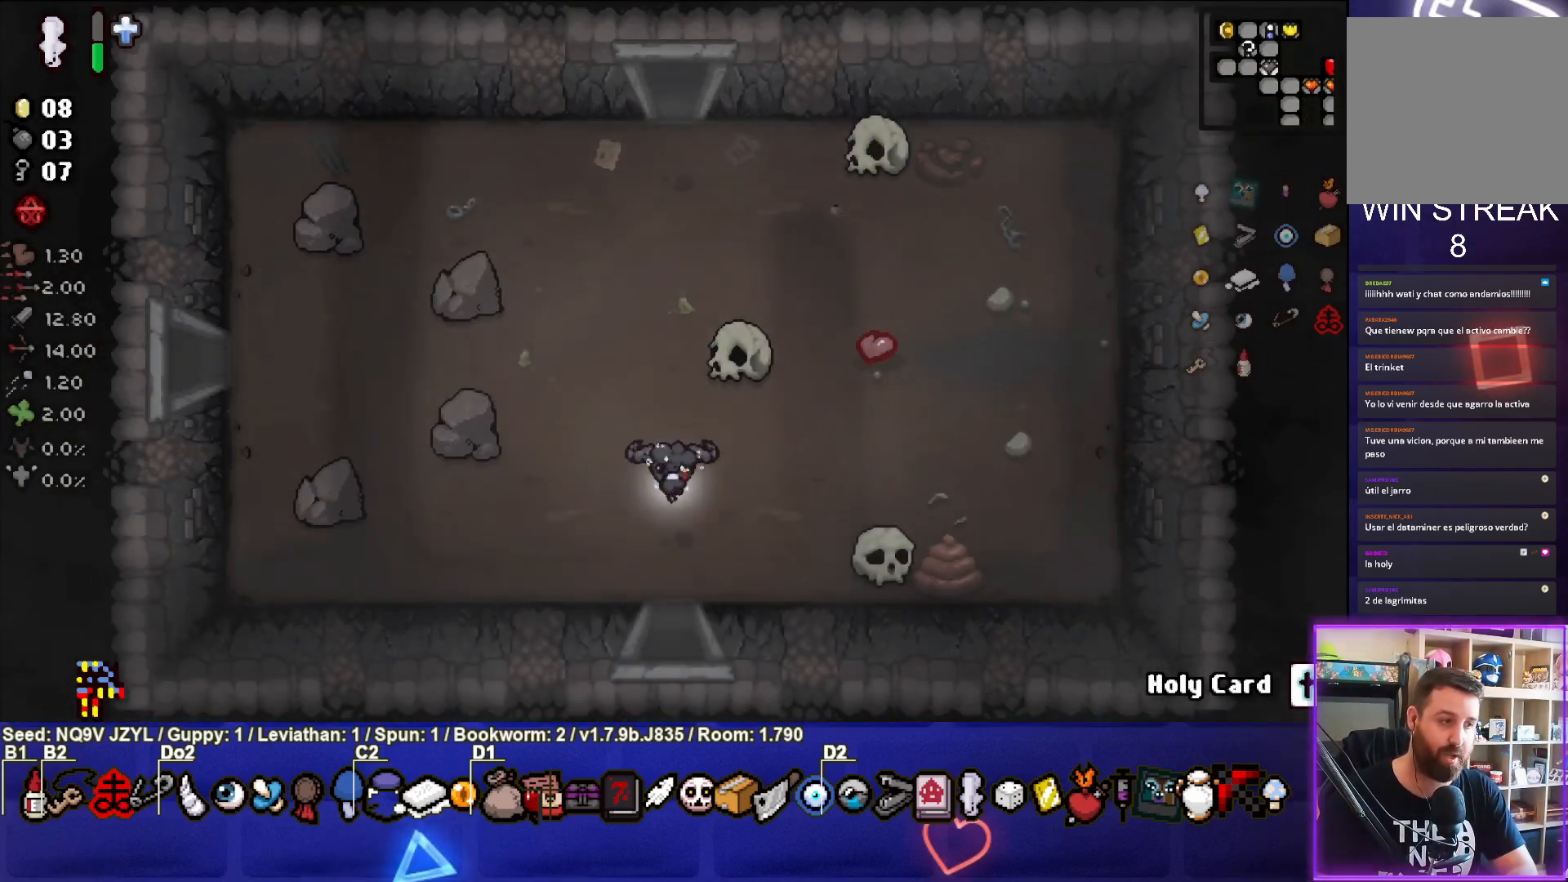
{"buttons": [], "left_stick": "center", "events": [[350, "left_stick", "center"]]}
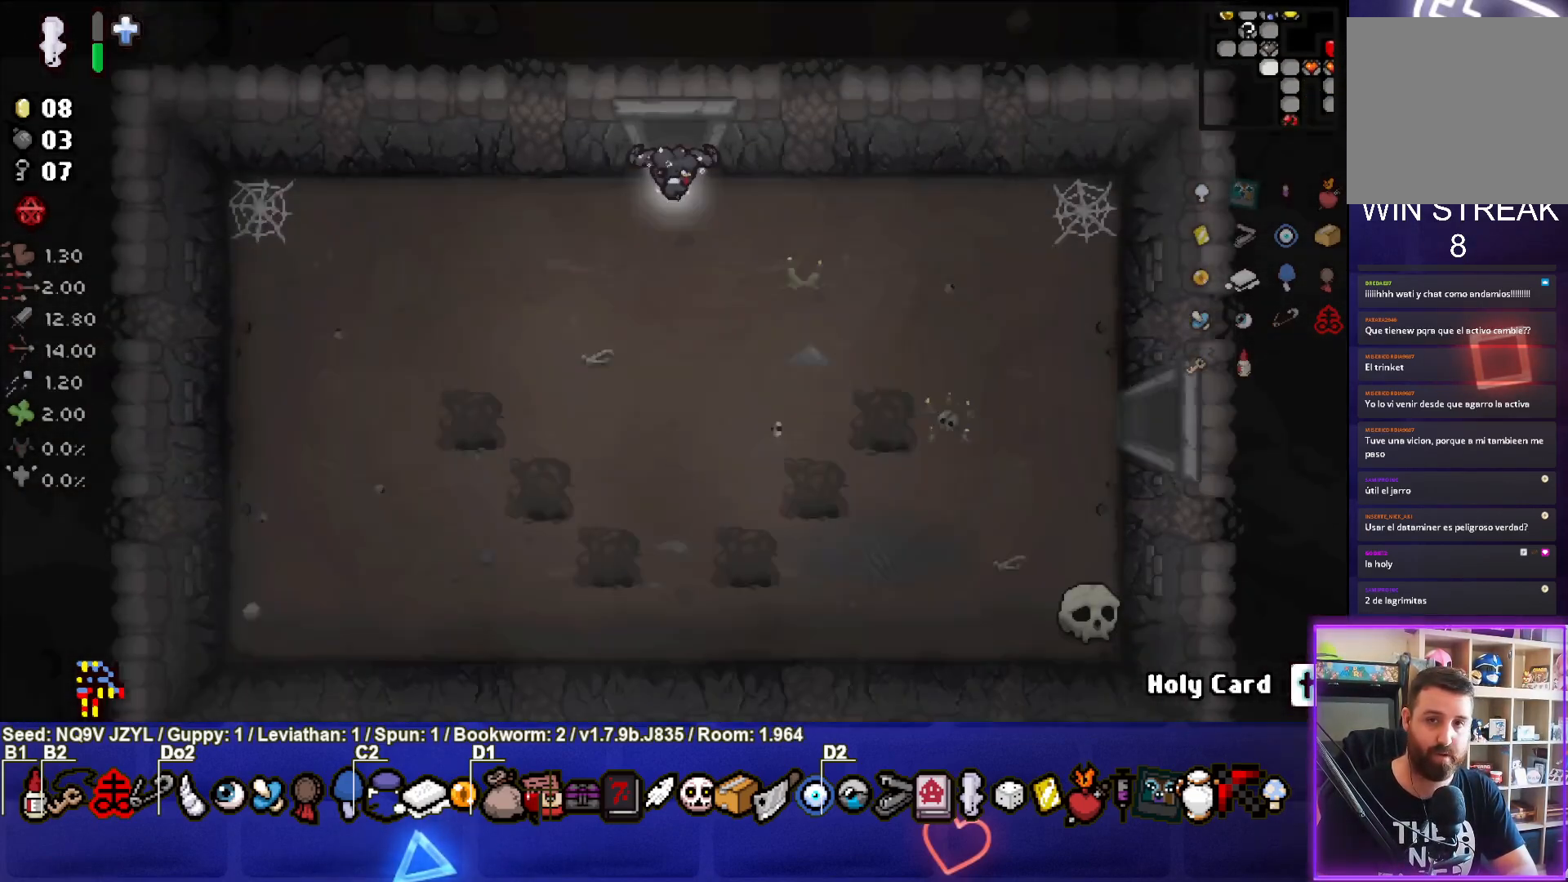
{"buttons": [], "left_stick": "down-right", "events": [[83, "left_stick", "down-right"]]}
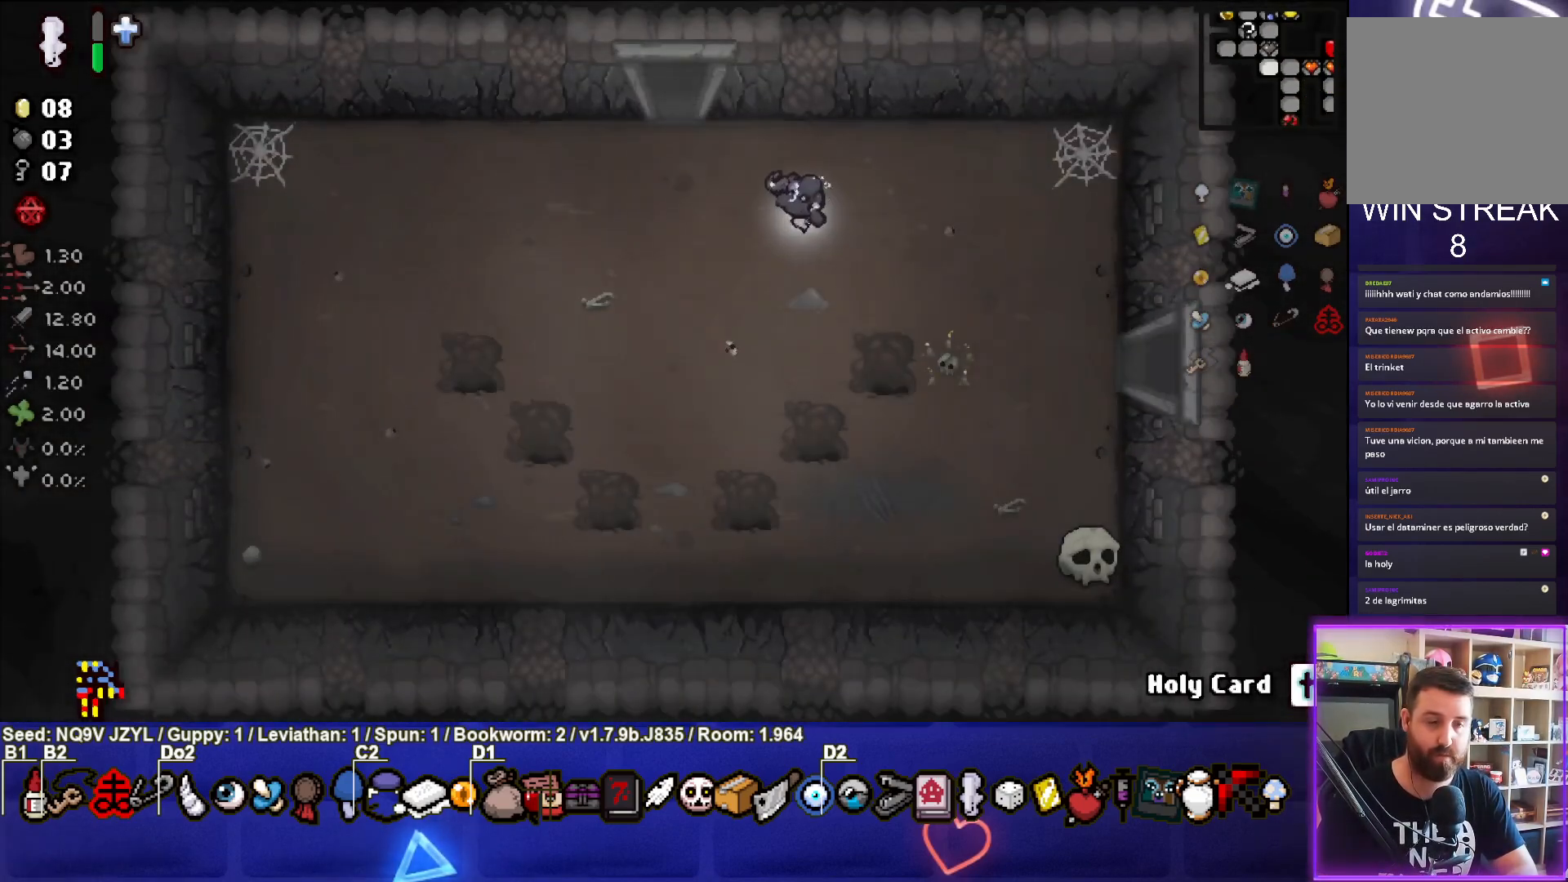
{"buttons": [], "left_stick": "down-right", "events": []}